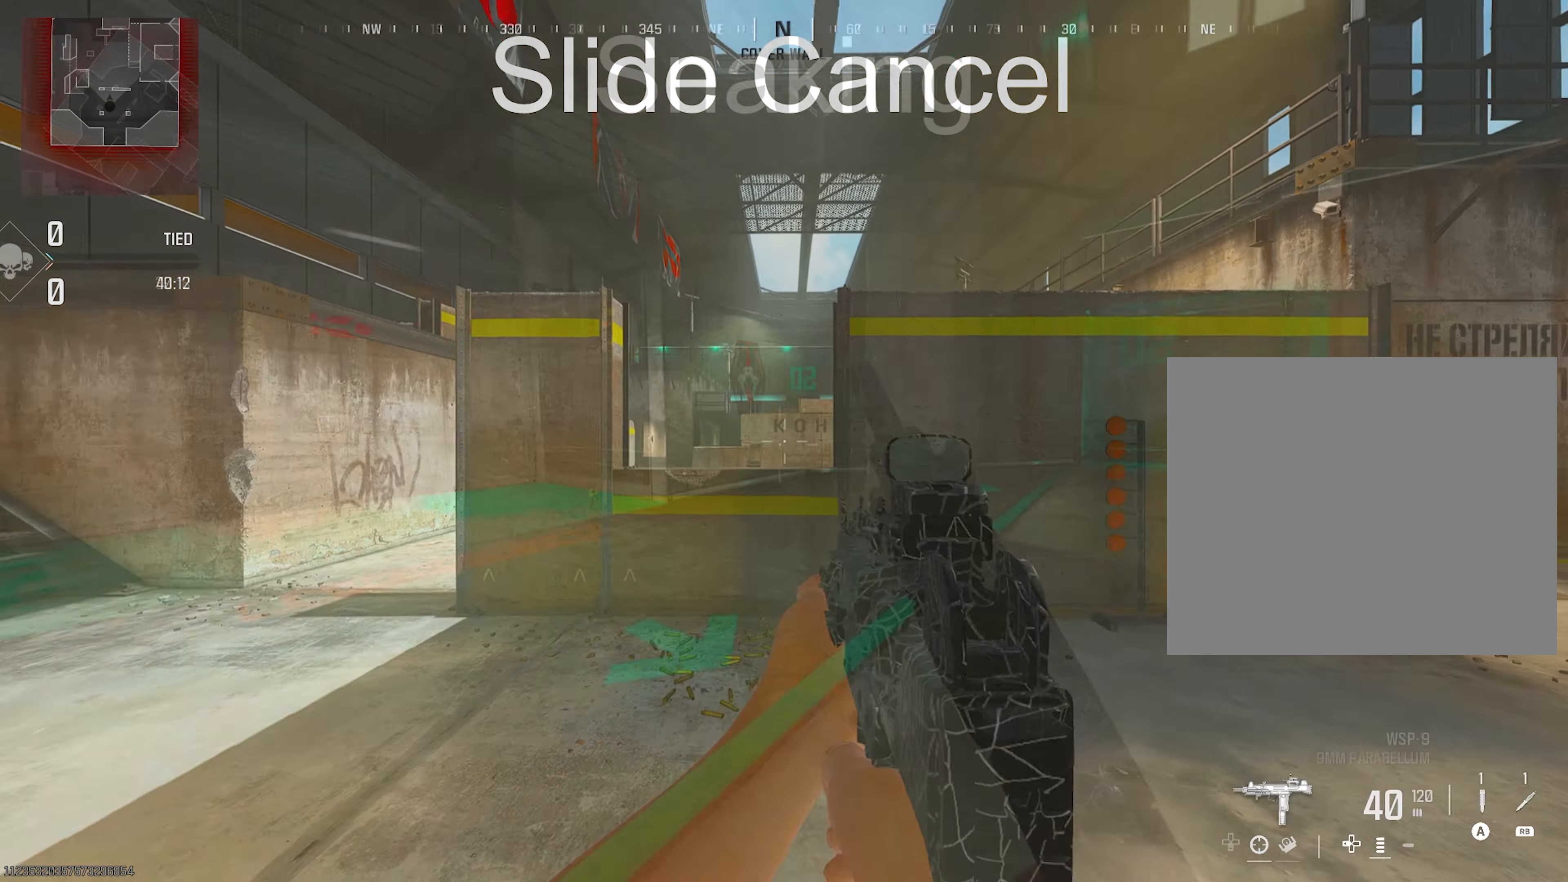
Gameplay with a controller (PlayStation layout); each line is a JSON object with the inputs held at the frame after it. "events" lists button and stick changes between this image and that frame as [ms after this image, input, new state], when the widget could be followed in between. Not read: other_buttons.
{"buttons": [], "left_stick": "up", "right_stick": "center", "events": [[67, "L2", "down"], [67, "R3", "down"], [83, "left_stick", "up"], [150, "R3", "up"], [167, "L2", "up"]]}
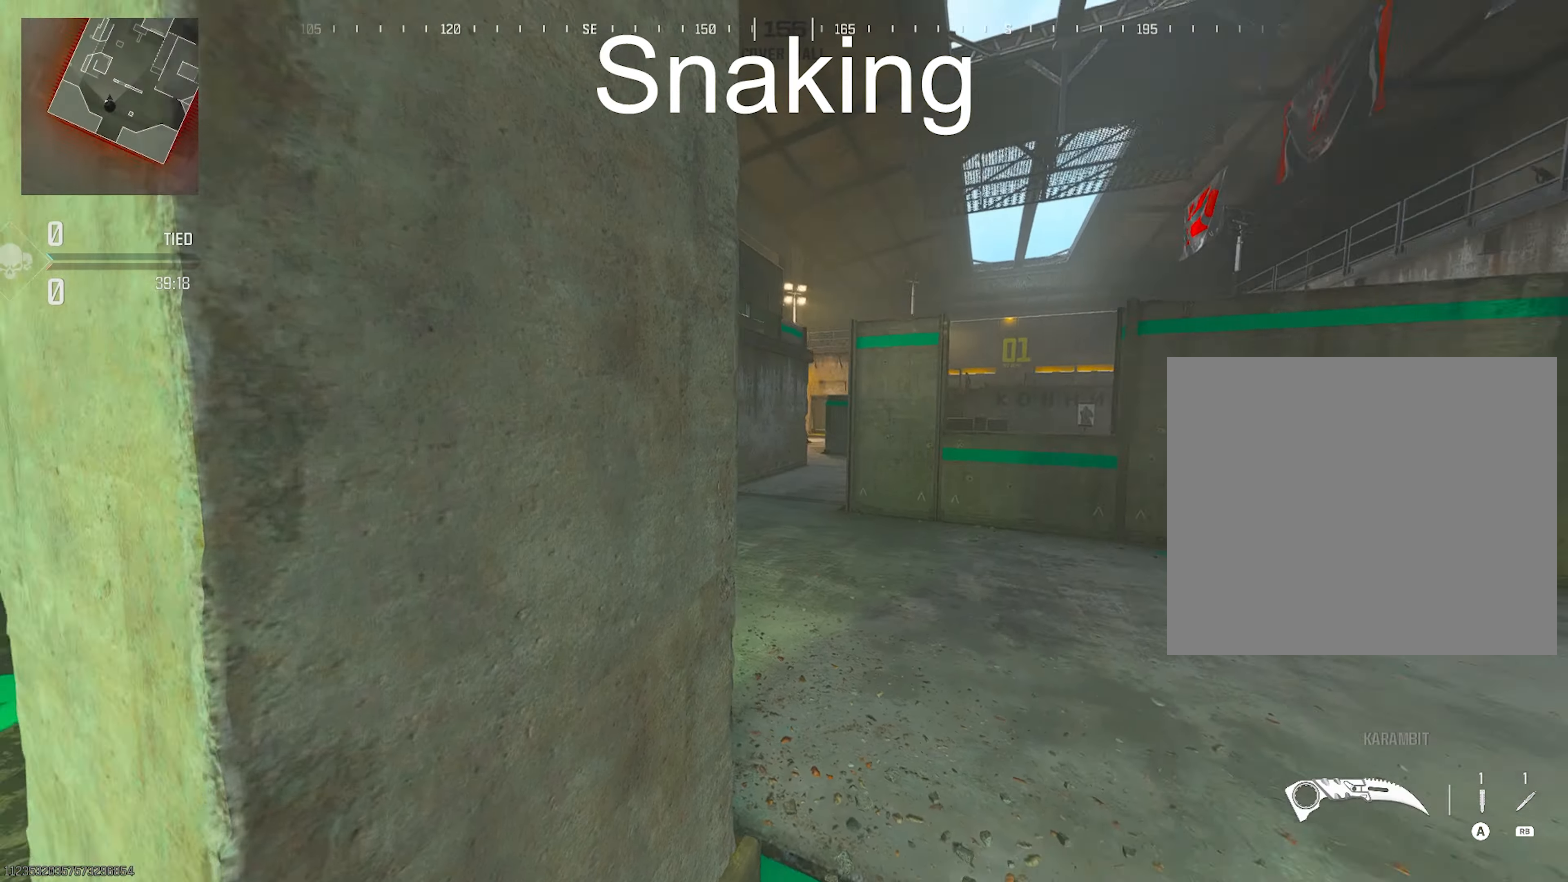
{"buttons": [], "left_stick": "left", "right_stick": "center", "events": [[17, "TRIANGLE", "down"], [17, "left_stick", "up-left"], [350, "TRIANGLE", "up"], [350, "left_stick", "left"]]}
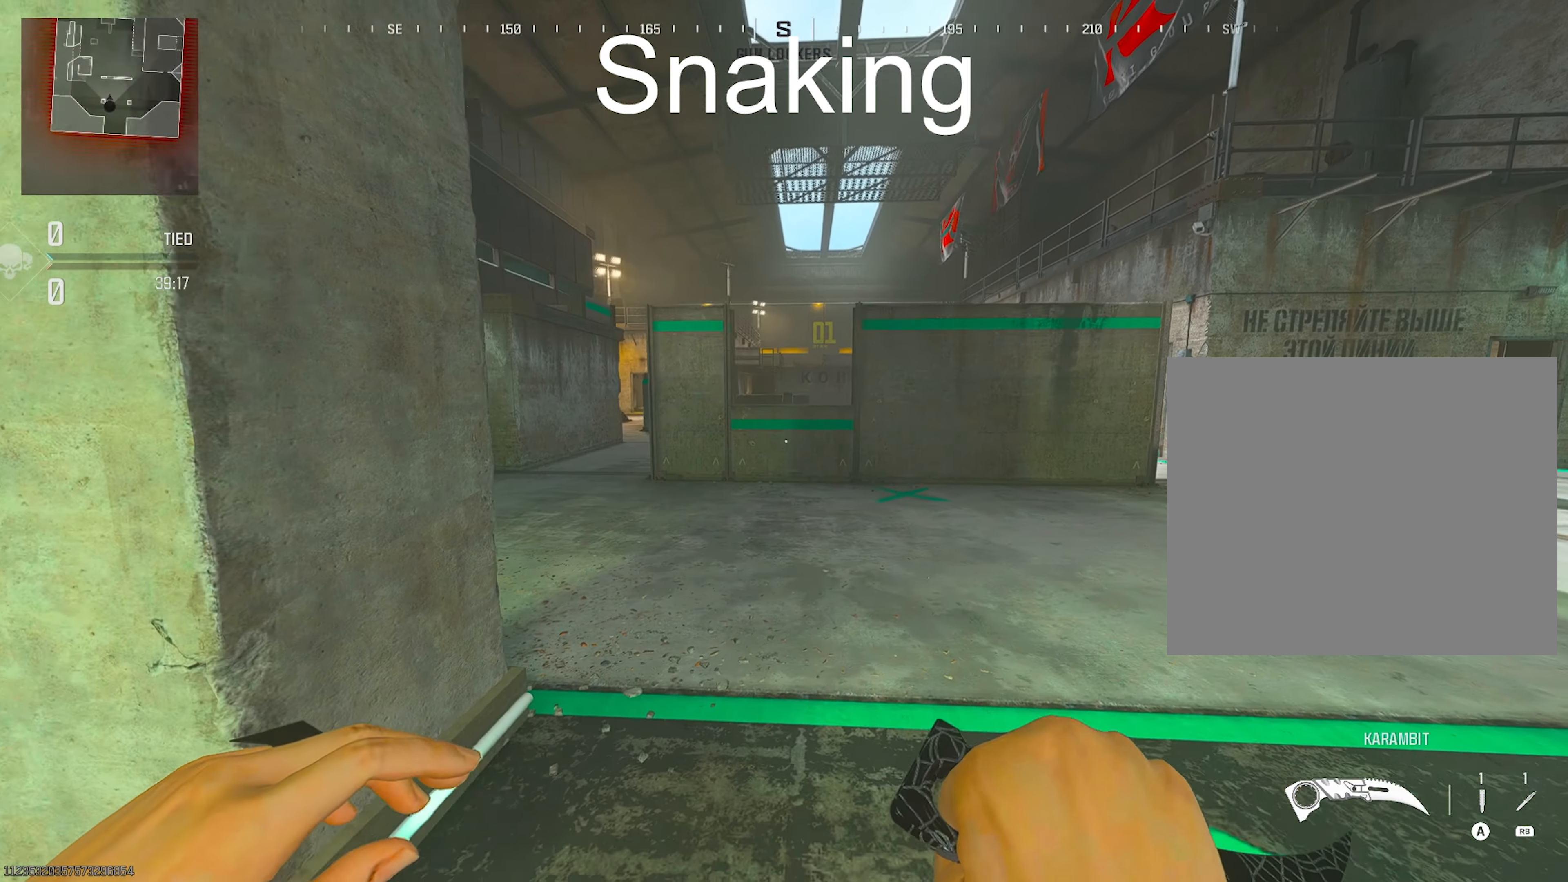
{"buttons": [], "left_stick": "right", "right_stick": "center", "events": [[133, "left_stick", "down-left"], [283, "left_stick", "right"]]}
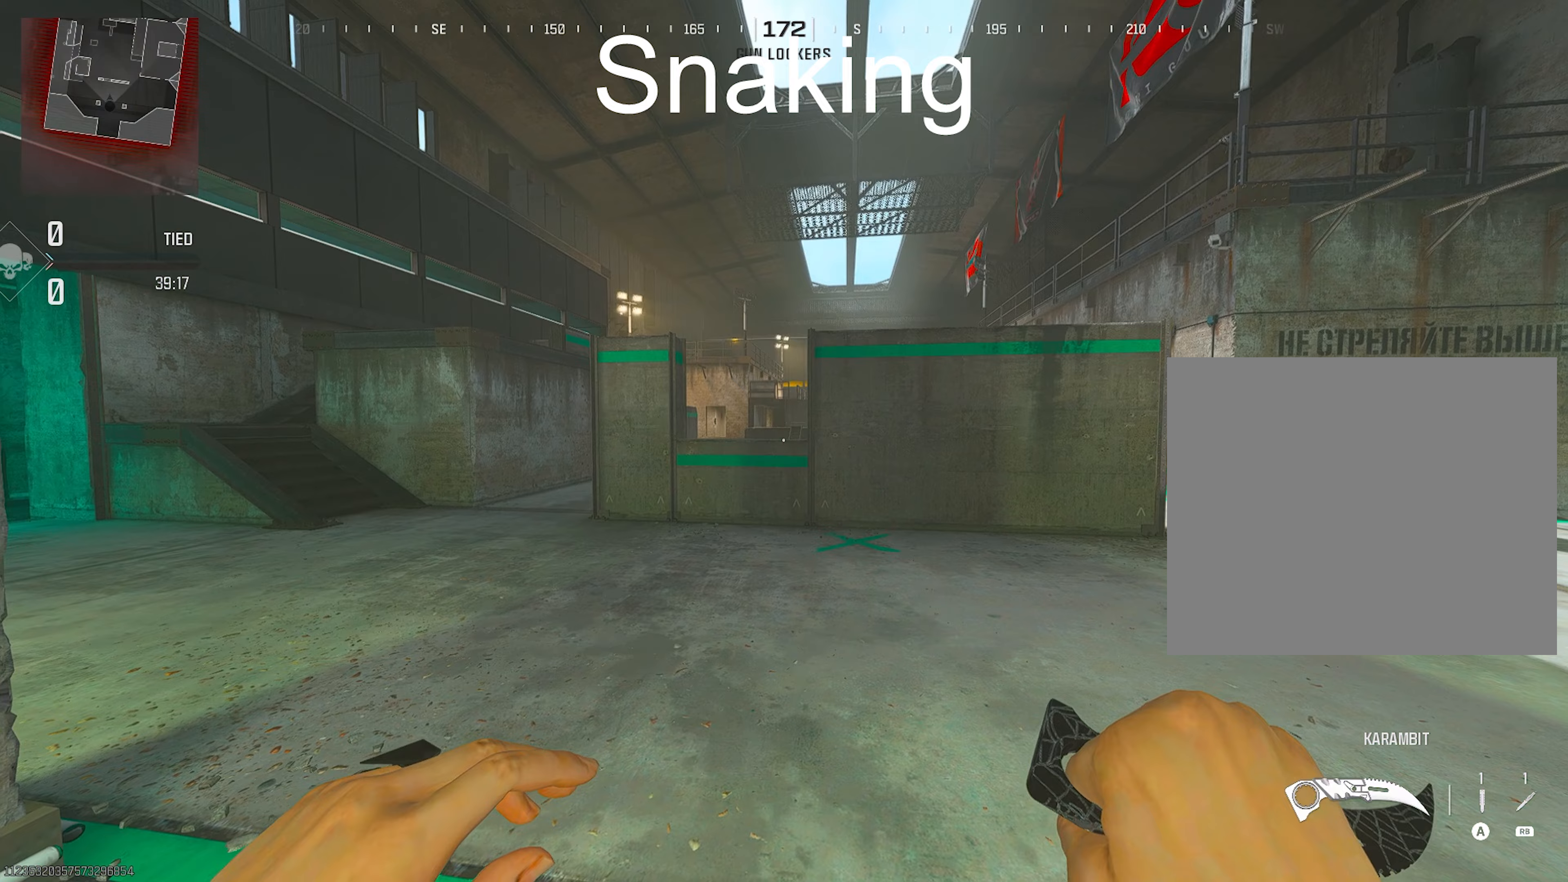
{"buttons": [], "left_stick": "center", "right_stick": "center", "events": [[217, "left_stick", "up-right"], [400, "left_stick", "center"]]}
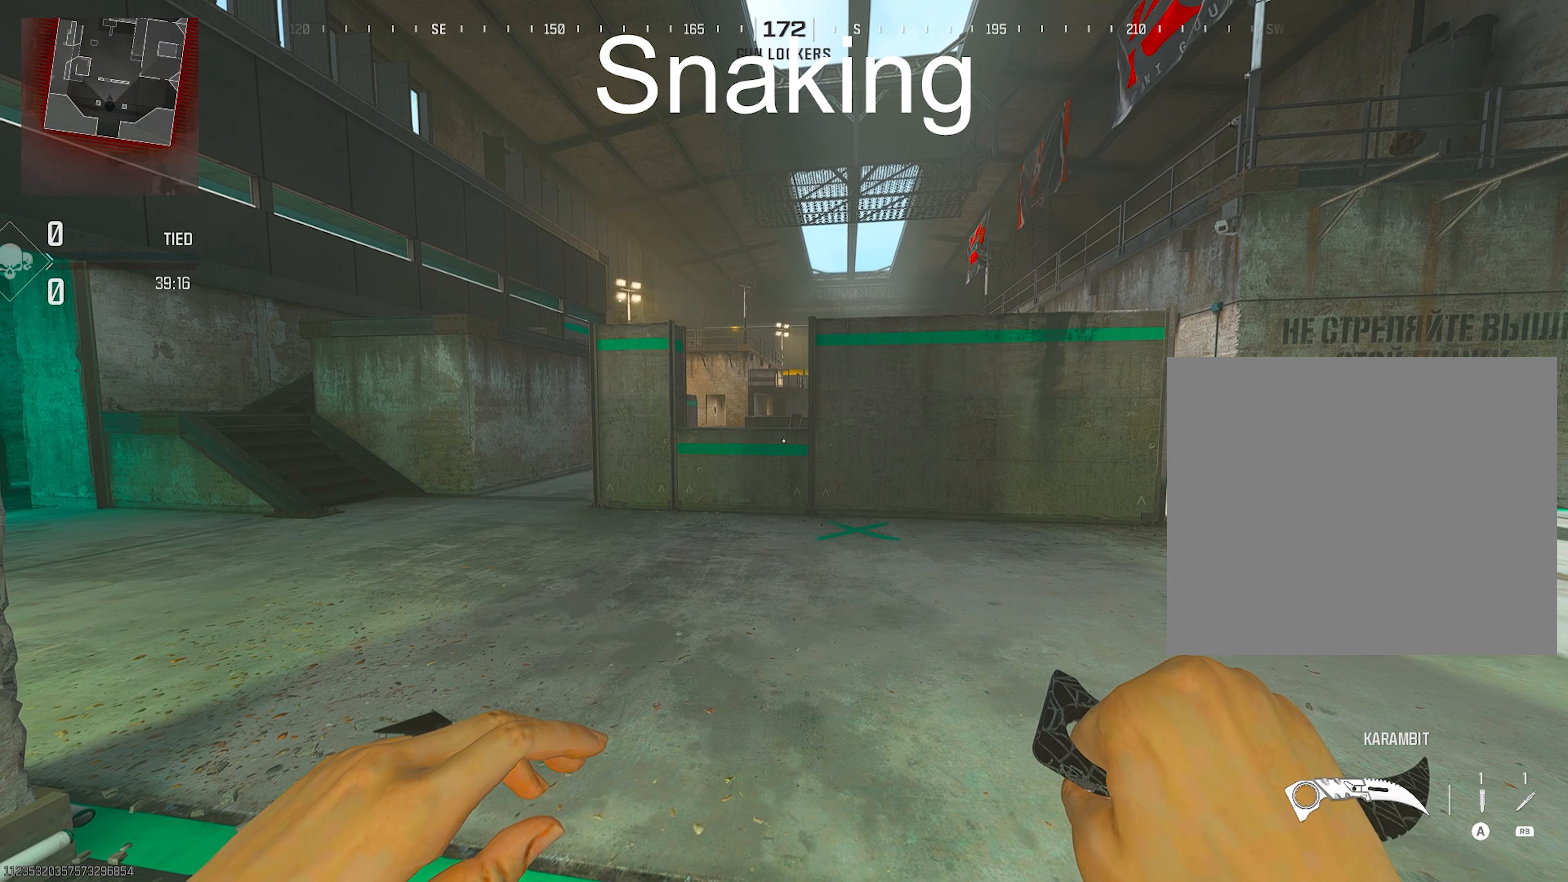
{"buttons": [], "left_stick": "center", "right_stick": "center", "events": []}
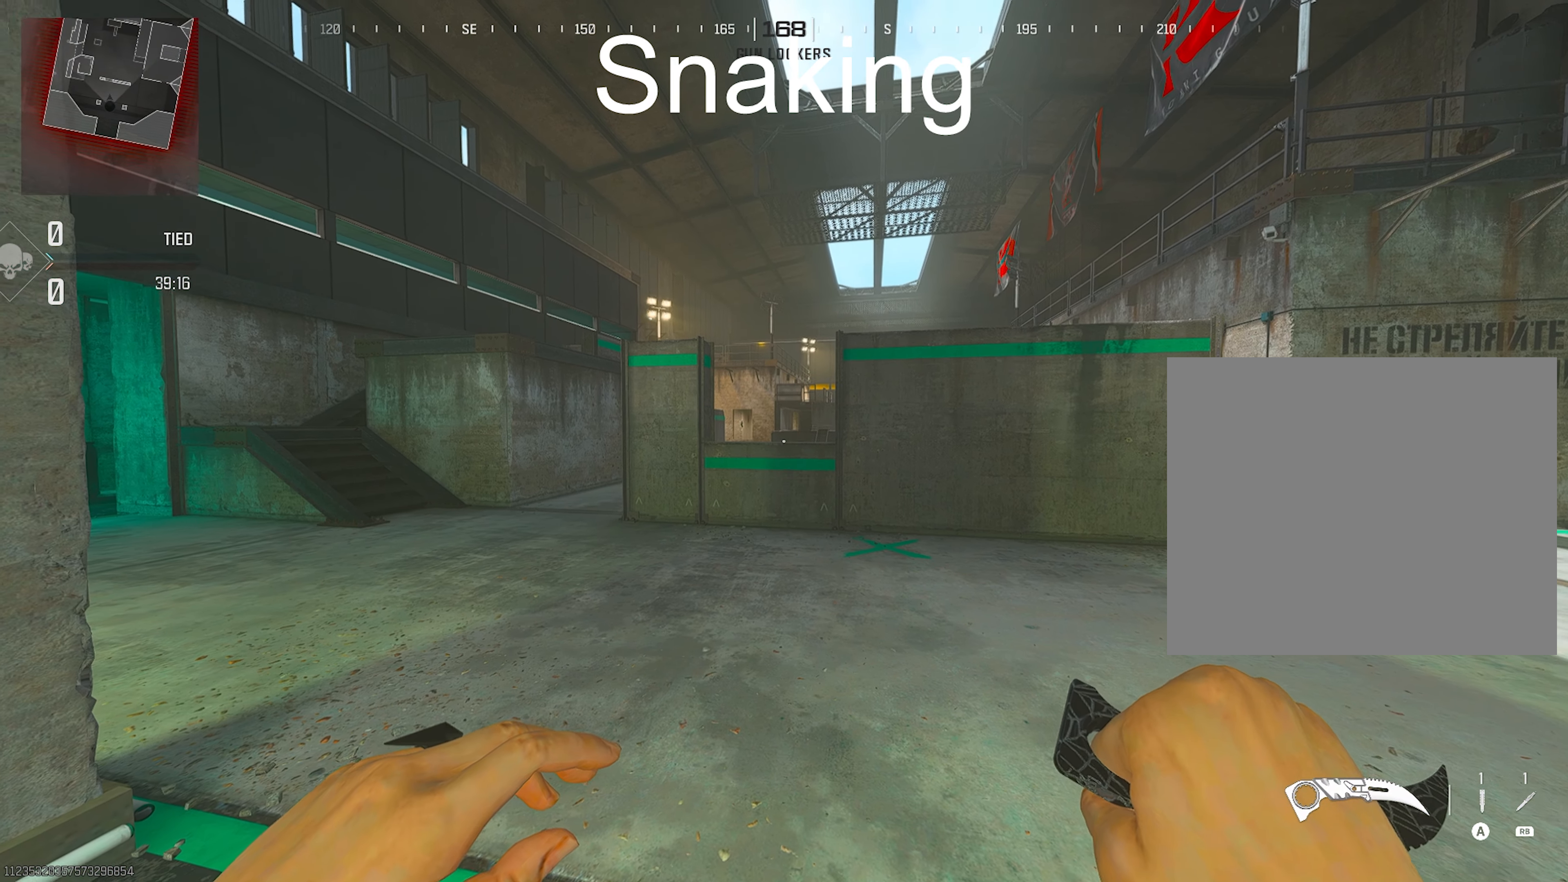
{"buttons": [], "left_stick": "center", "right_stick": "center", "events": []}
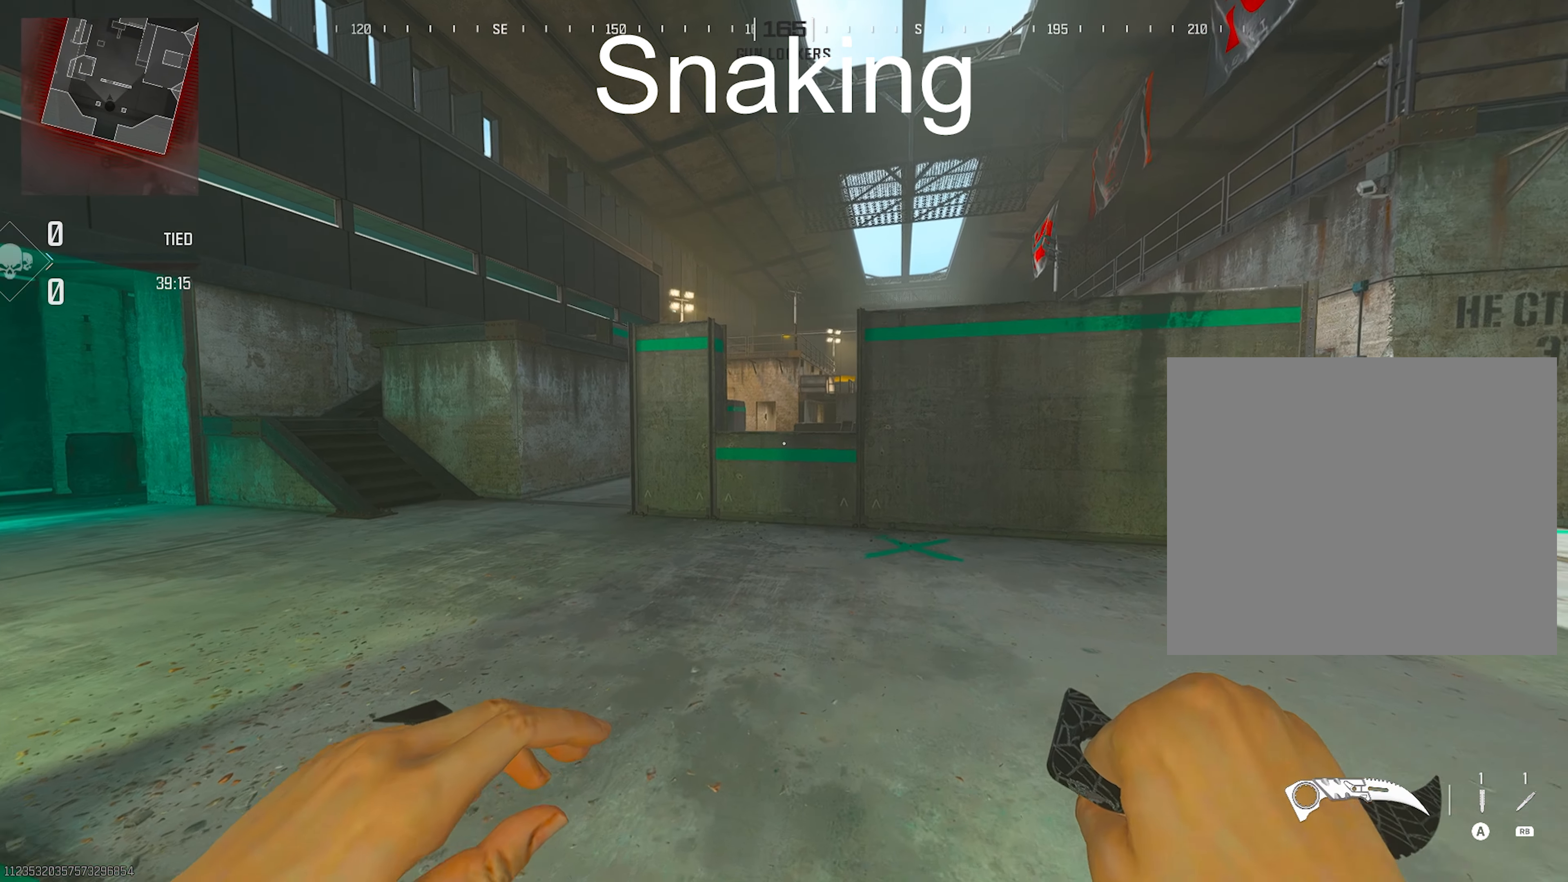
{"buttons": [], "left_stick": "up-right", "right_stick": "center", "events": [[283, "left_stick", "up-right"]]}
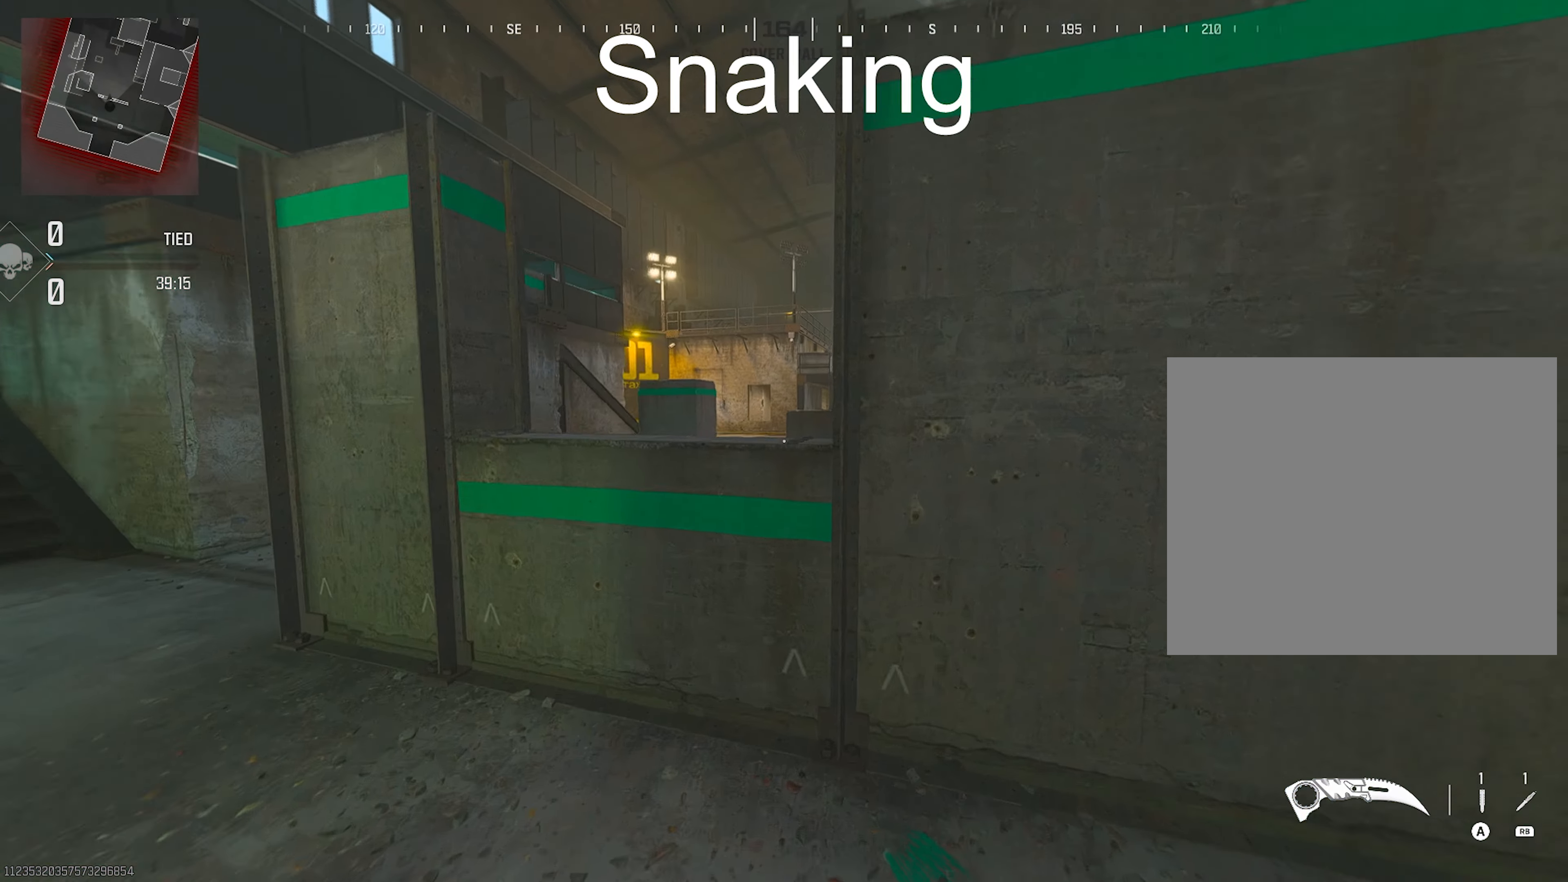
{"buttons": [], "left_stick": "down-left", "right_stick": "center", "events": [[167, "left_stick", "up-left"], [233, "left_stick", "left"], [483, "left_stick", "down-left"]]}
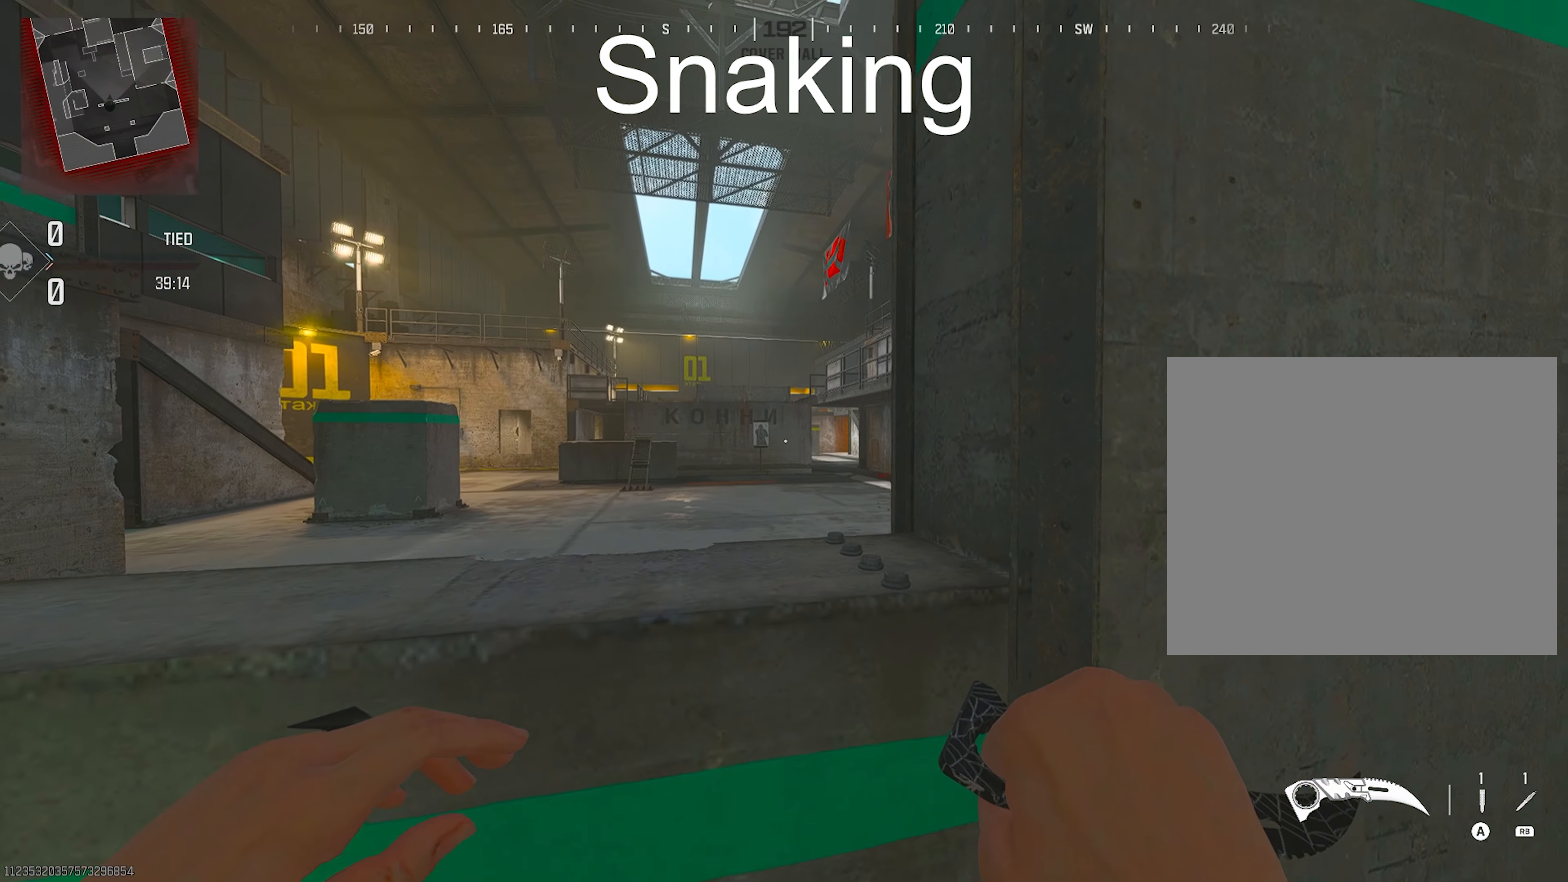
{"buttons": [], "left_stick": "up-right", "right_stick": "right", "events": [[100, "left_stick", "down-right"], [200, "left_stick", "right"], [300, "left_stick", "up-right"], [383, "right_stick", "right"]]}
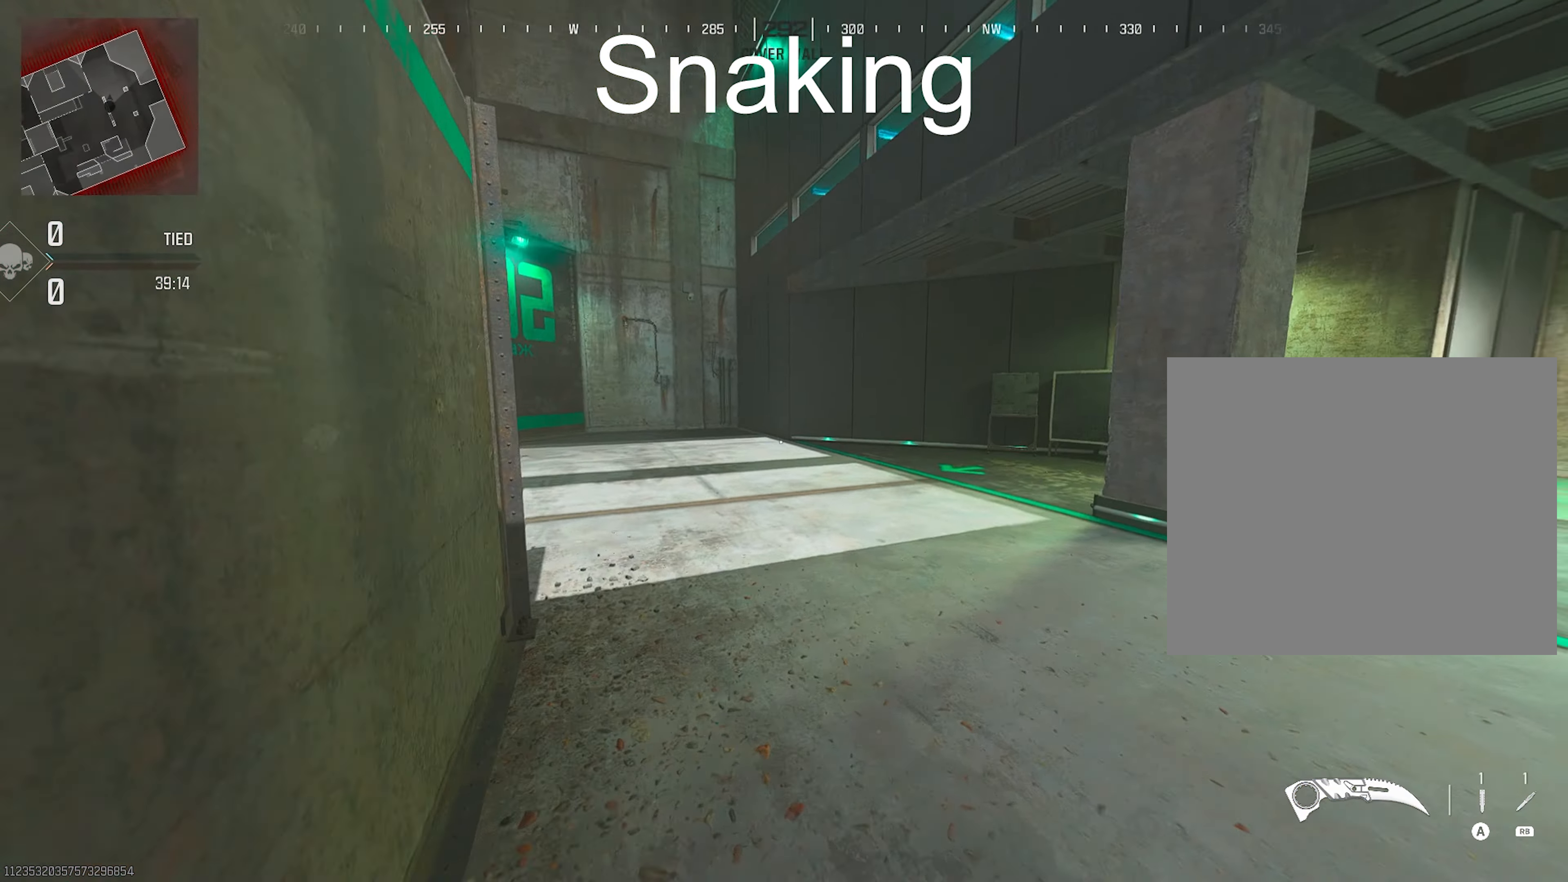
{"buttons": [], "left_stick": "up-left", "right_stick": "center", "events": [[17, "left_stick", "up"], [333, "left_stick", "up-left"], [333, "right_stick", "center"]]}
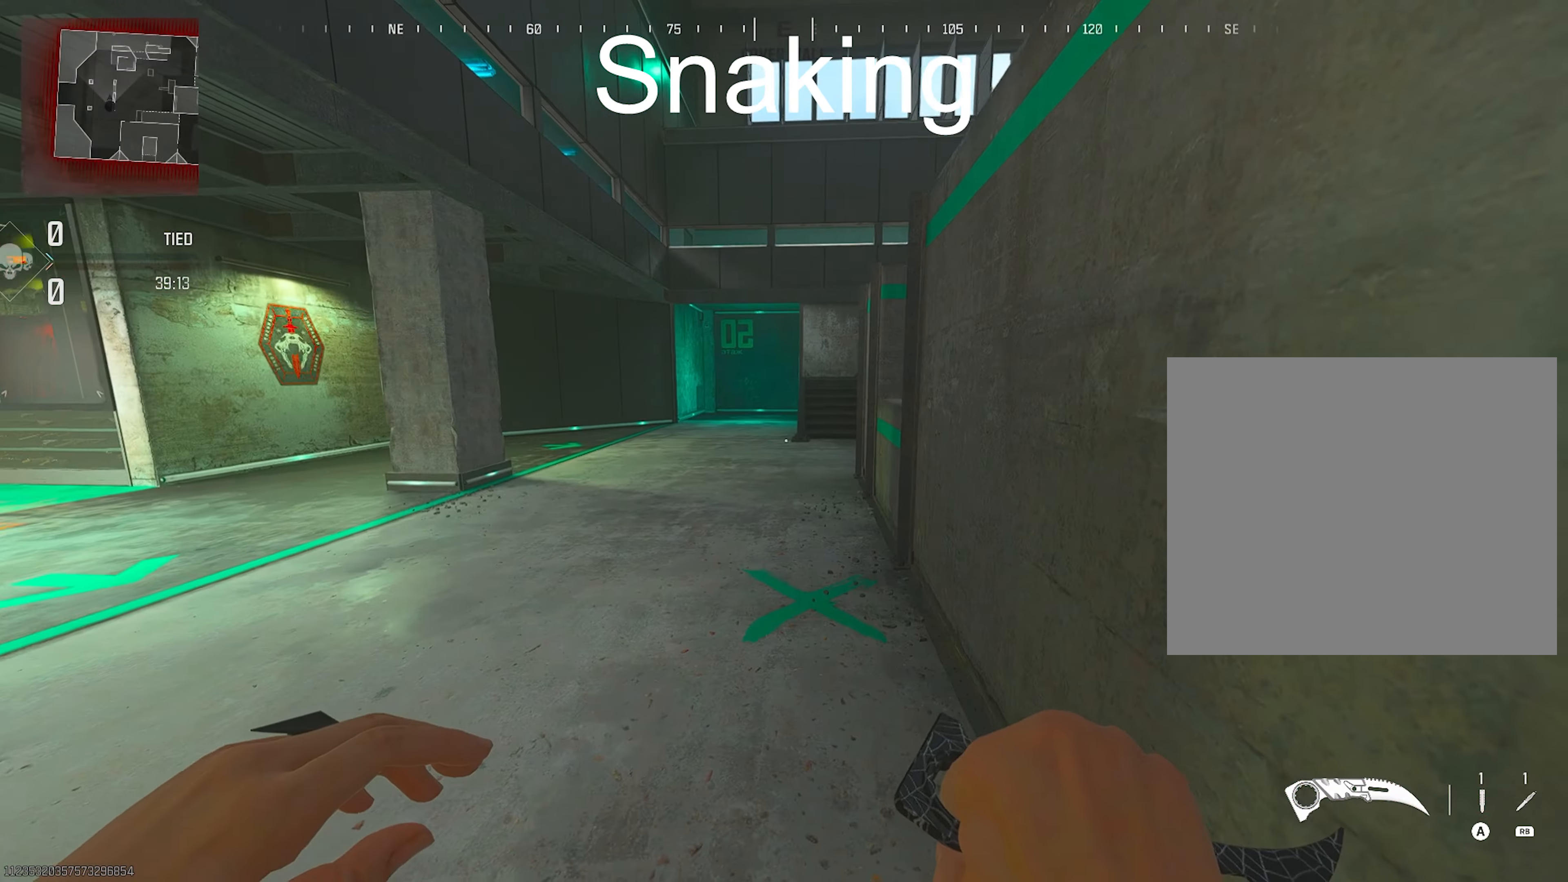
{"buttons": [], "left_stick": "left", "right_stick": "center", "events": [[150, "right_stick", "right"], [217, "left_stick", "center"], [350, "left_stick", "left"], [350, "right_stick", "center"]]}
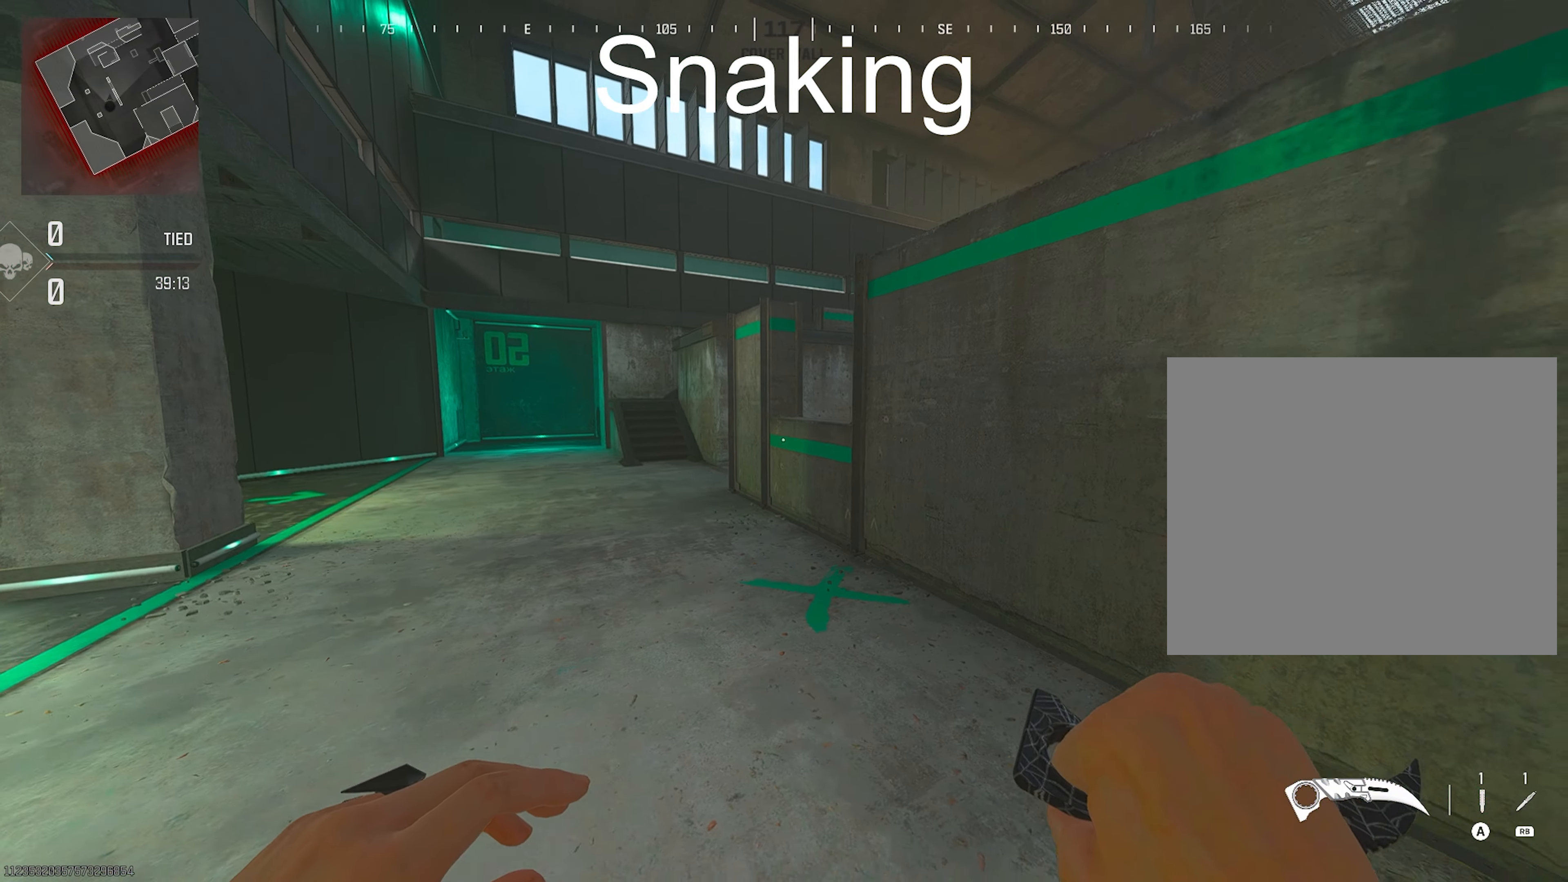
{"buttons": [], "left_stick": "center", "right_stick": "center", "events": [[417, "TRIANGLE", "down"], [417, "left_stick", "center"], [483, "TRIANGLE", "up"]]}
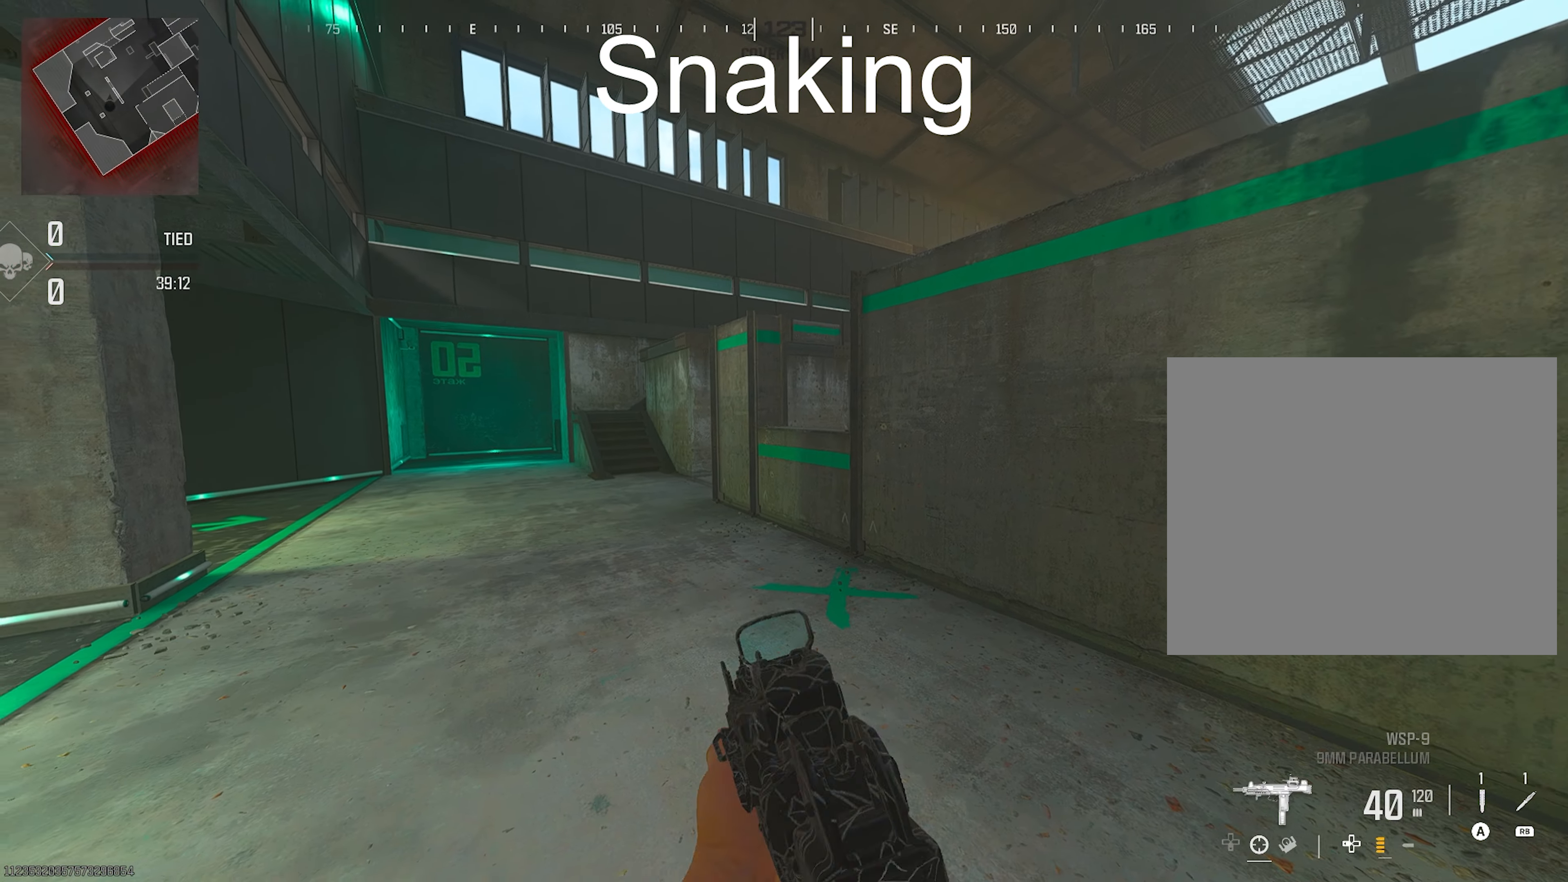
{"buttons": ["L3"], "left_stick": "up-left", "right_stick": "center", "events": [[83, "left_stick", "up-left"], [333, "L3", "down"], [333, "TRIANGLE", "down"], [450, "TRIANGLE", "up"]]}
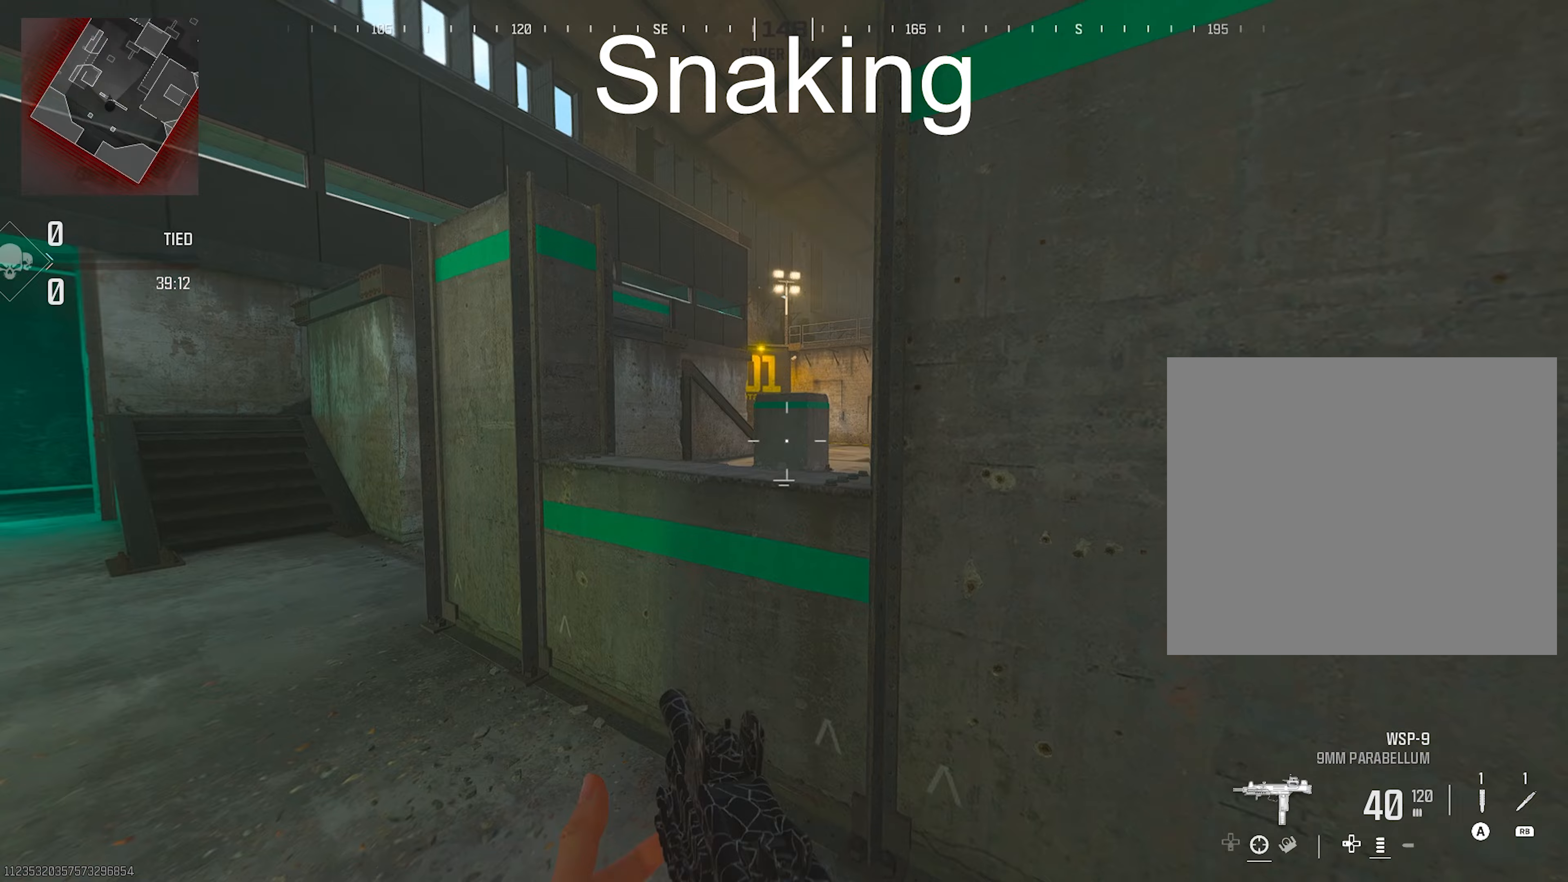
{"buttons": [], "left_stick": "right", "right_stick": "center", "events": [[17, "L3", "up"], [17, "TRIANGLE", "down"], [83, "TRIANGLE", "up"], [117, "left_stick", "right"]]}
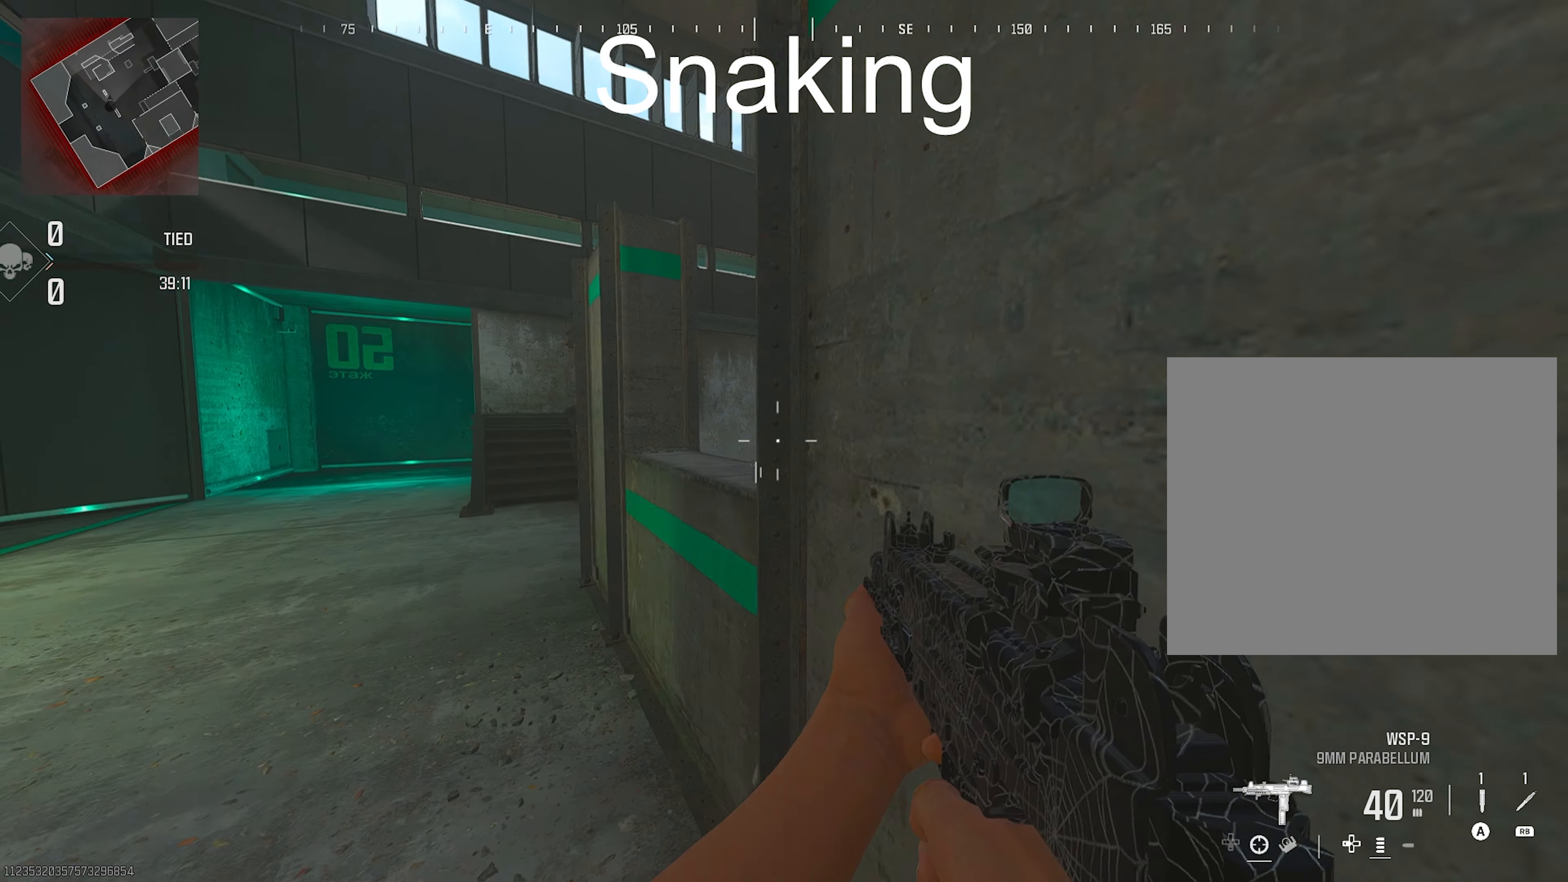
{"buttons": [], "left_stick": "down", "right_stick": "center", "events": [[33, "left_stick", "center"], [117, "left_stick", "left"], [500, "left_stick", "down"]]}
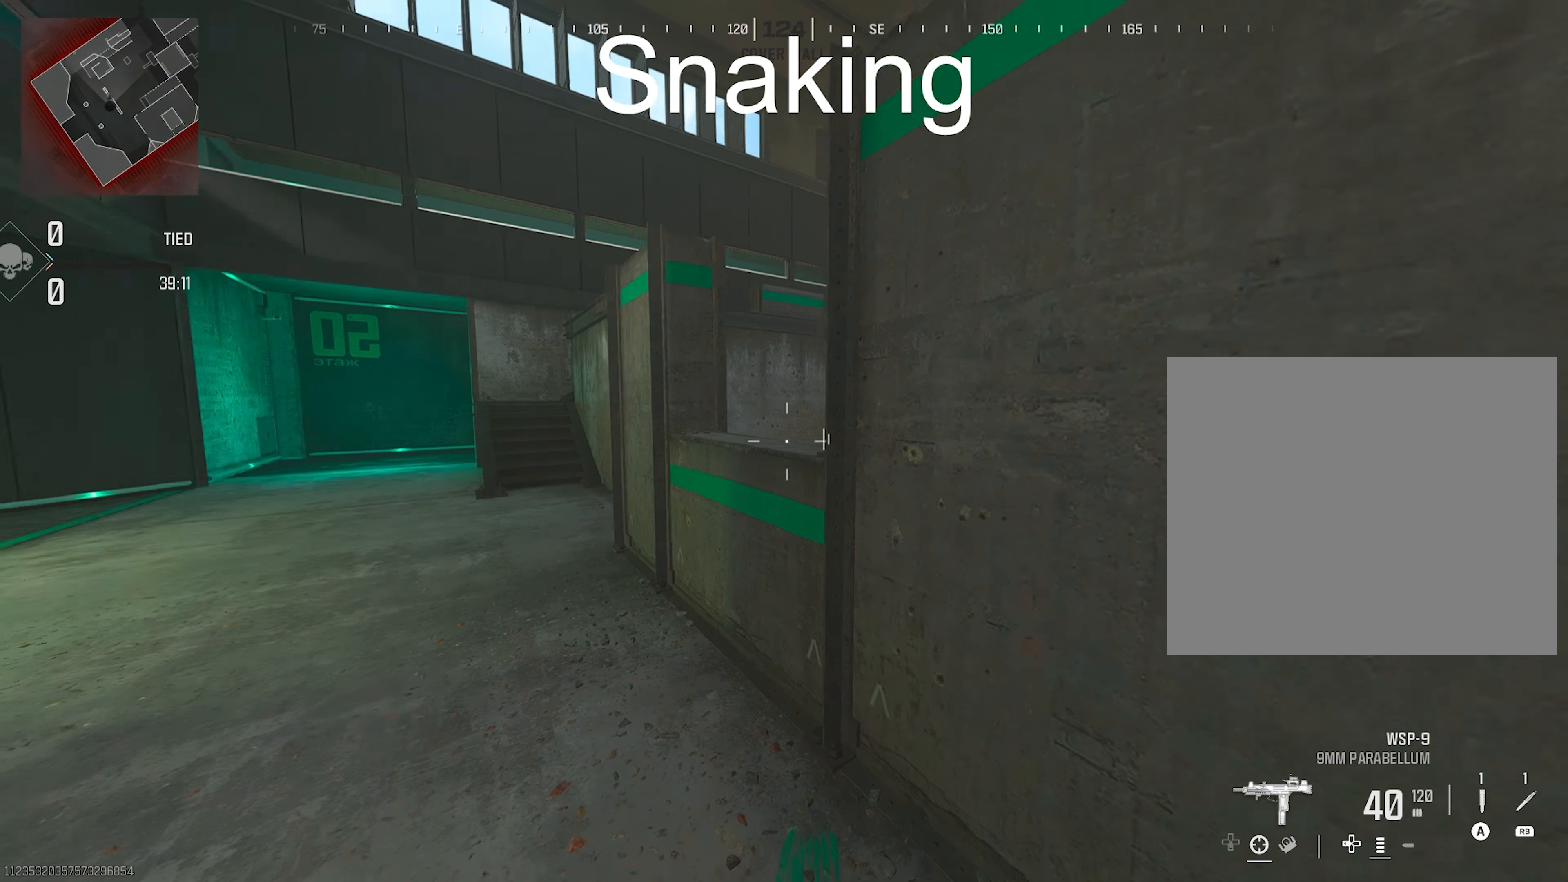
{"buttons": [], "left_stick": "up-left", "right_stick": "left", "events": [[100, "left_stick", "up-left"], [100, "right_stick", "left"]]}
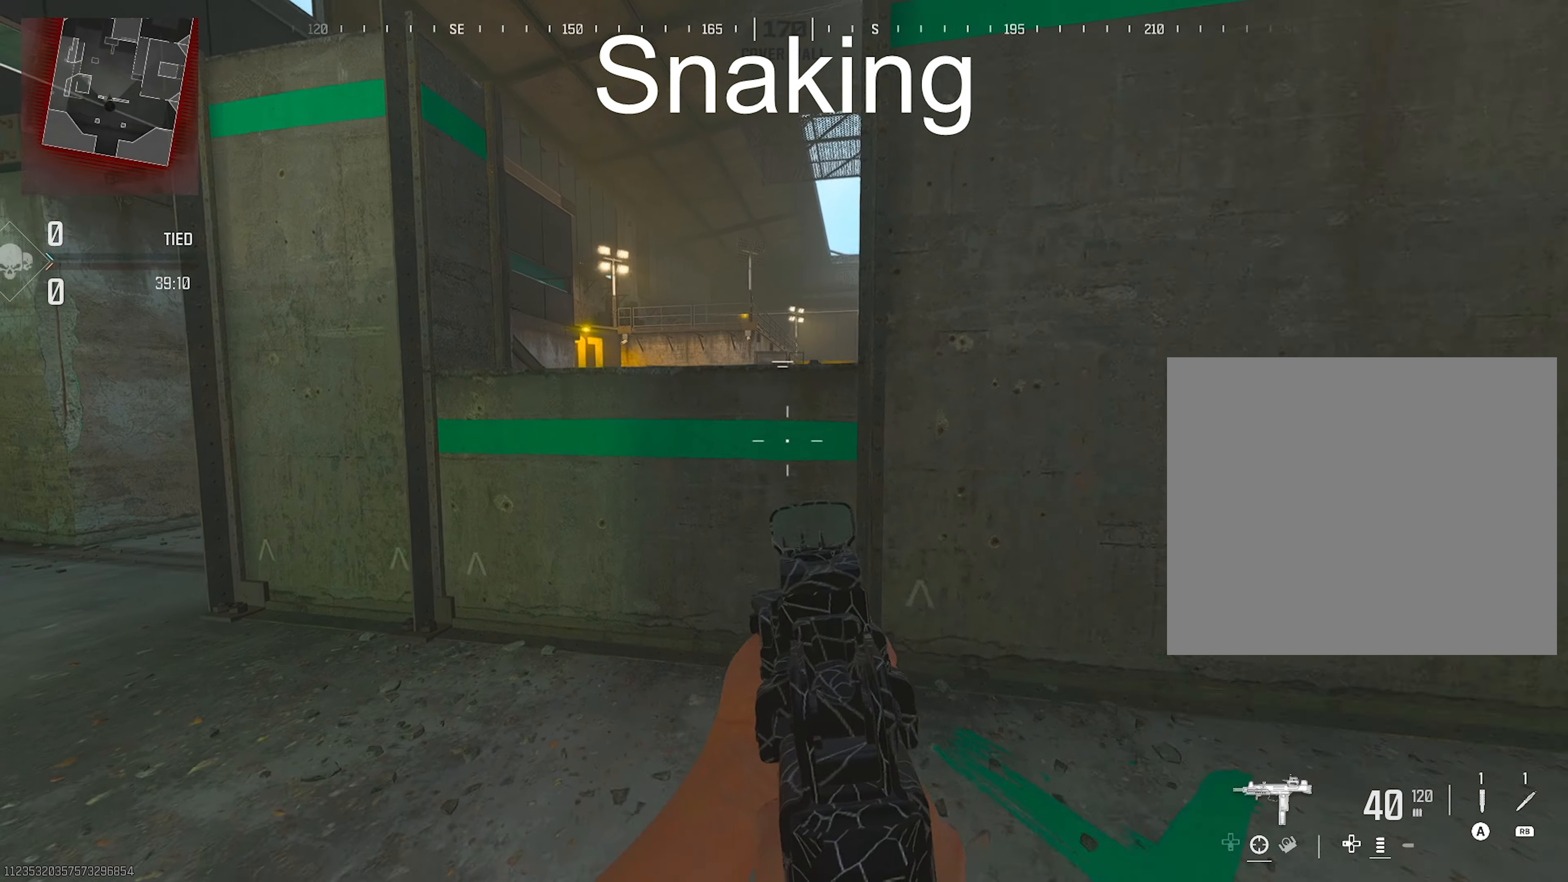
{"buttons": ["R3"], "left_stick": "center", "right_stick": "center", "events": [[17, "L3", "down"], [17, "R3", "down"], [200, "L3", "up"], [200, "left_stick", "down"], [200, "right_stick", "center"], [283, "R3", "up"], [350, "left_stick", "up-right"], [483, "R3", "down"], [483, "left_stick", "center"]]}
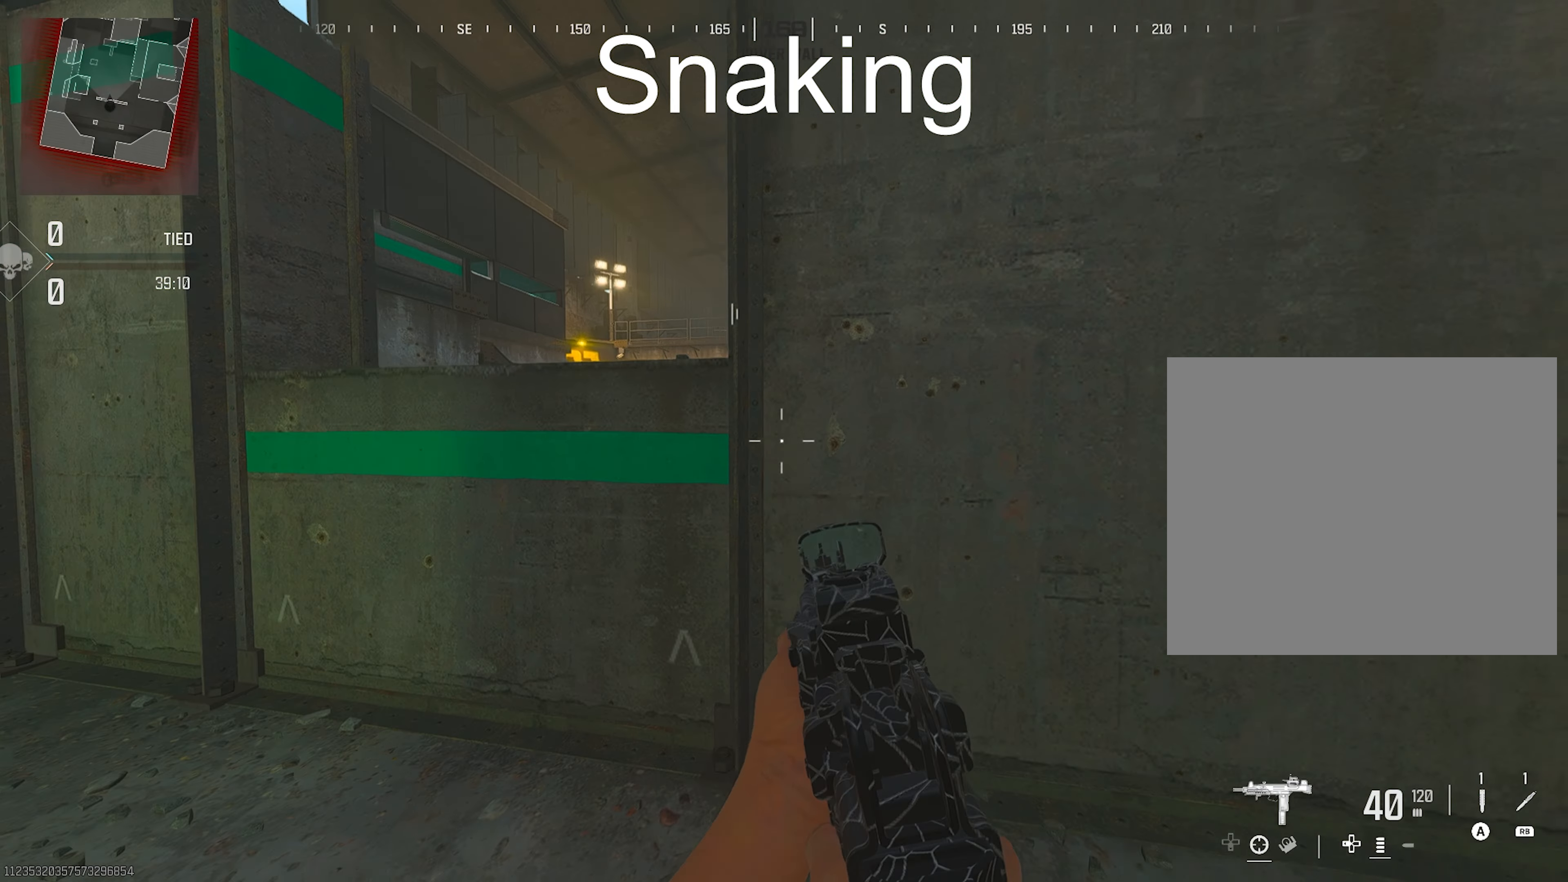
{"buttons": ["R3"], "left_stick": "down", "right_stick": "center", "events": [[17, "left_stick", "down-left"], [217, "R3", "up"], [283, "left_stick", "up-left"], [383, "L3", "down"], [483, "L3", "up"], [483, "R3", "down"], [483, "left_stick", "down"]]}
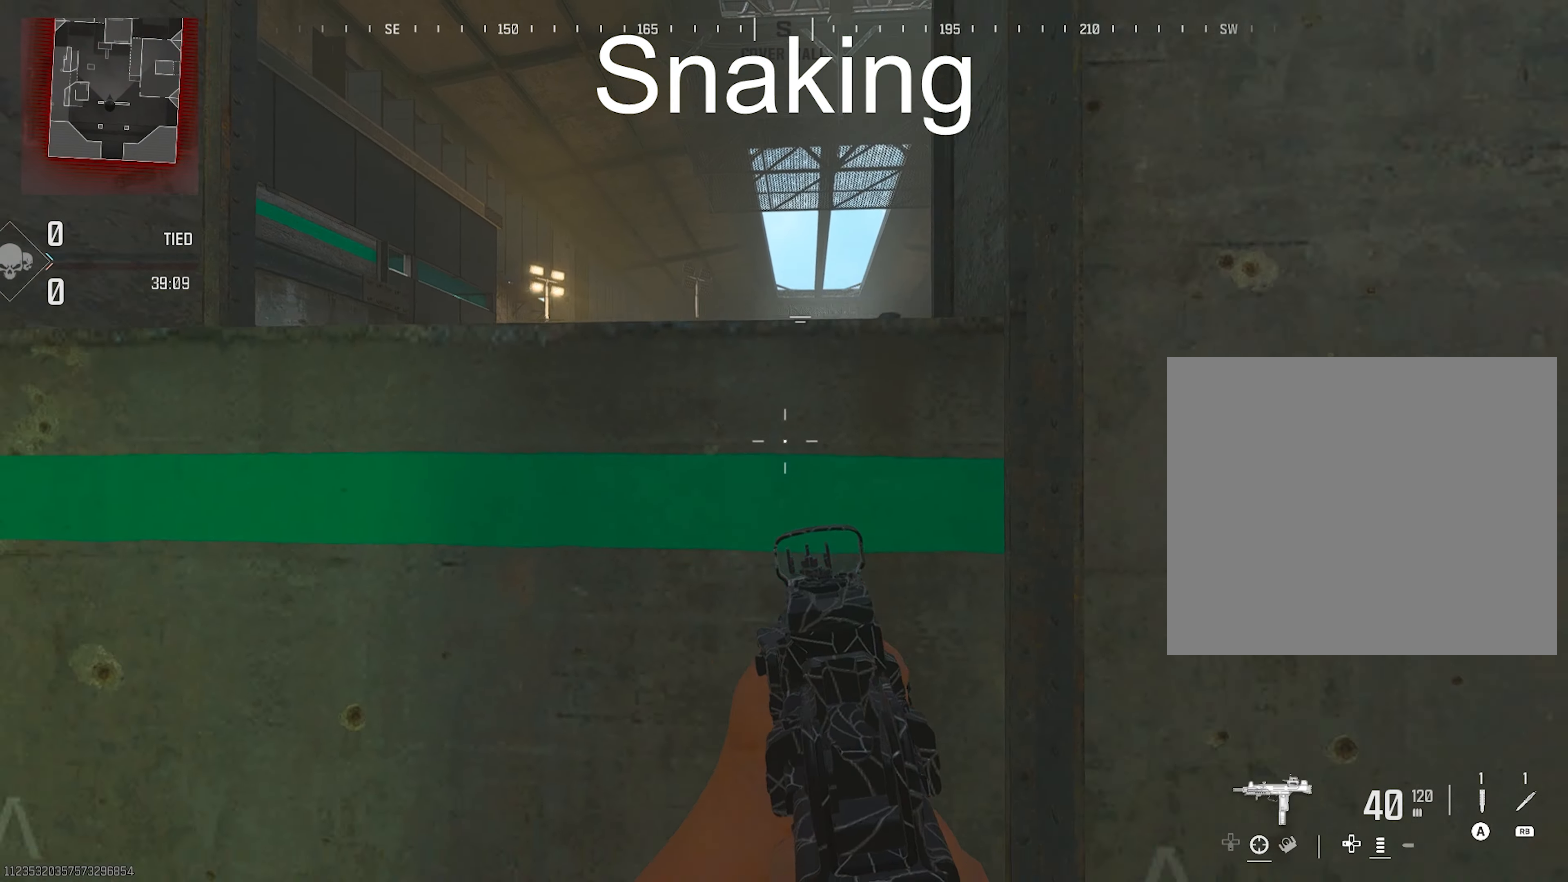
{"buttons": ["L3"], "left_stick": "up", "right_stick": "center", "events": [[233, "R3", "up"], [383, "left_stick", "up-right"], [483, "L3", "down"], [483, "left_stick", "up"]]}
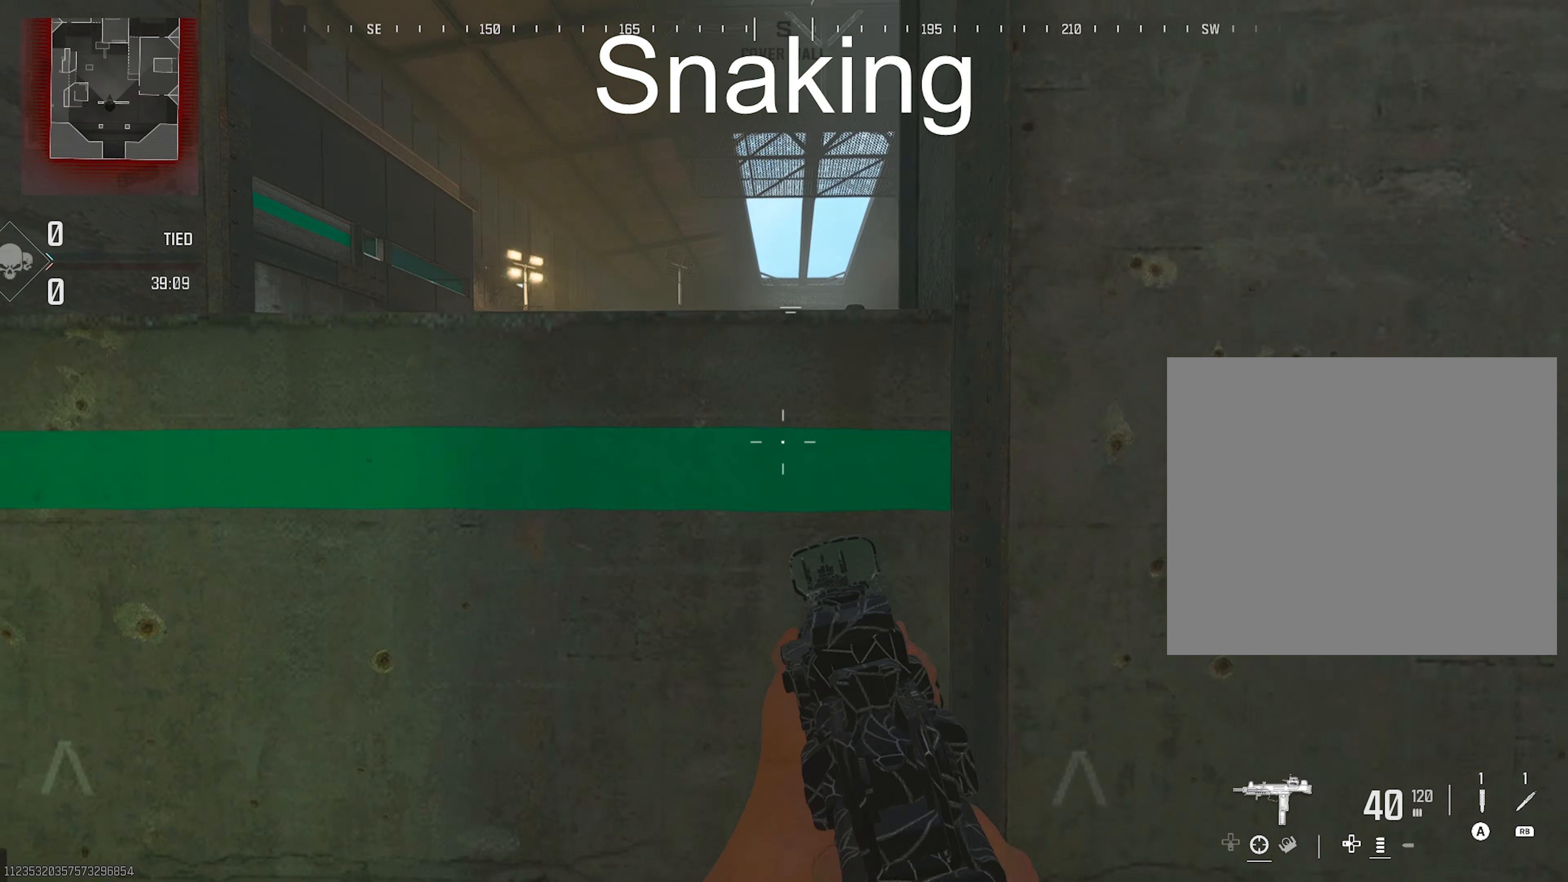
{"buttons": ["L3"], "left_stick": "up", "right_stick": "center", "events": [[33, "L3", "up"], [33, "R3", "down"], [33, "left_stick", "down-left"], [100, "R3", "up"], [350, "left_stick", "left"], [450, "L3", "down"], [450, "left_stick", "up"]]}
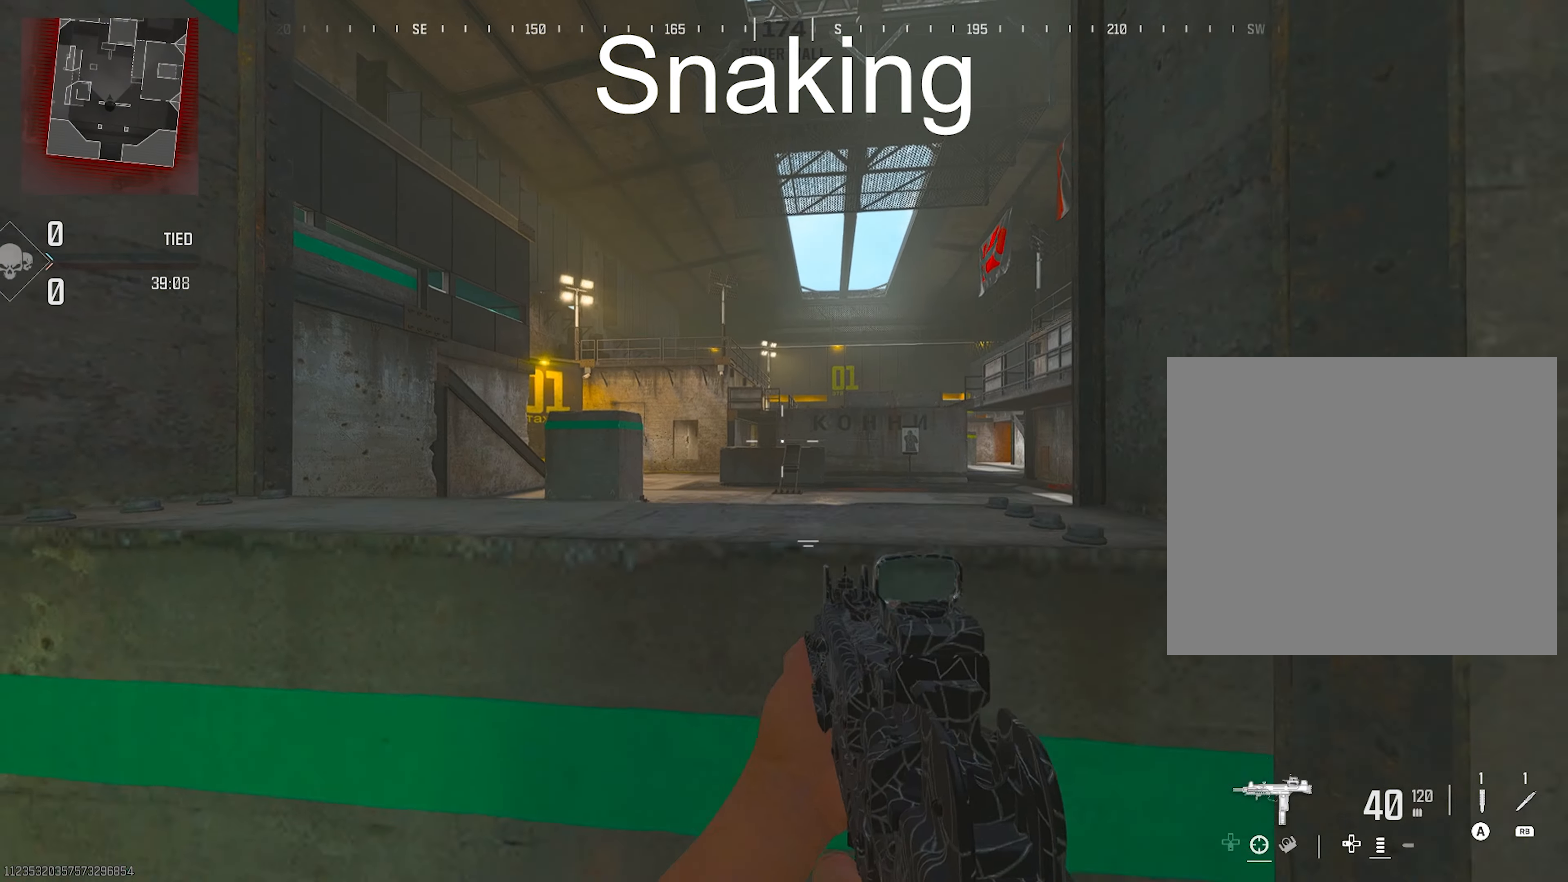
{"buttons": ["L3"], "left_stick": "up", "right_stick": "center", "events": [[33, "L3", "up"], [33, "R3", "down"], [33, "left_stick", "down-right"], [183, "R3", "up"], [367, "left_stick", "up"], [450, "L3", "down"]]}
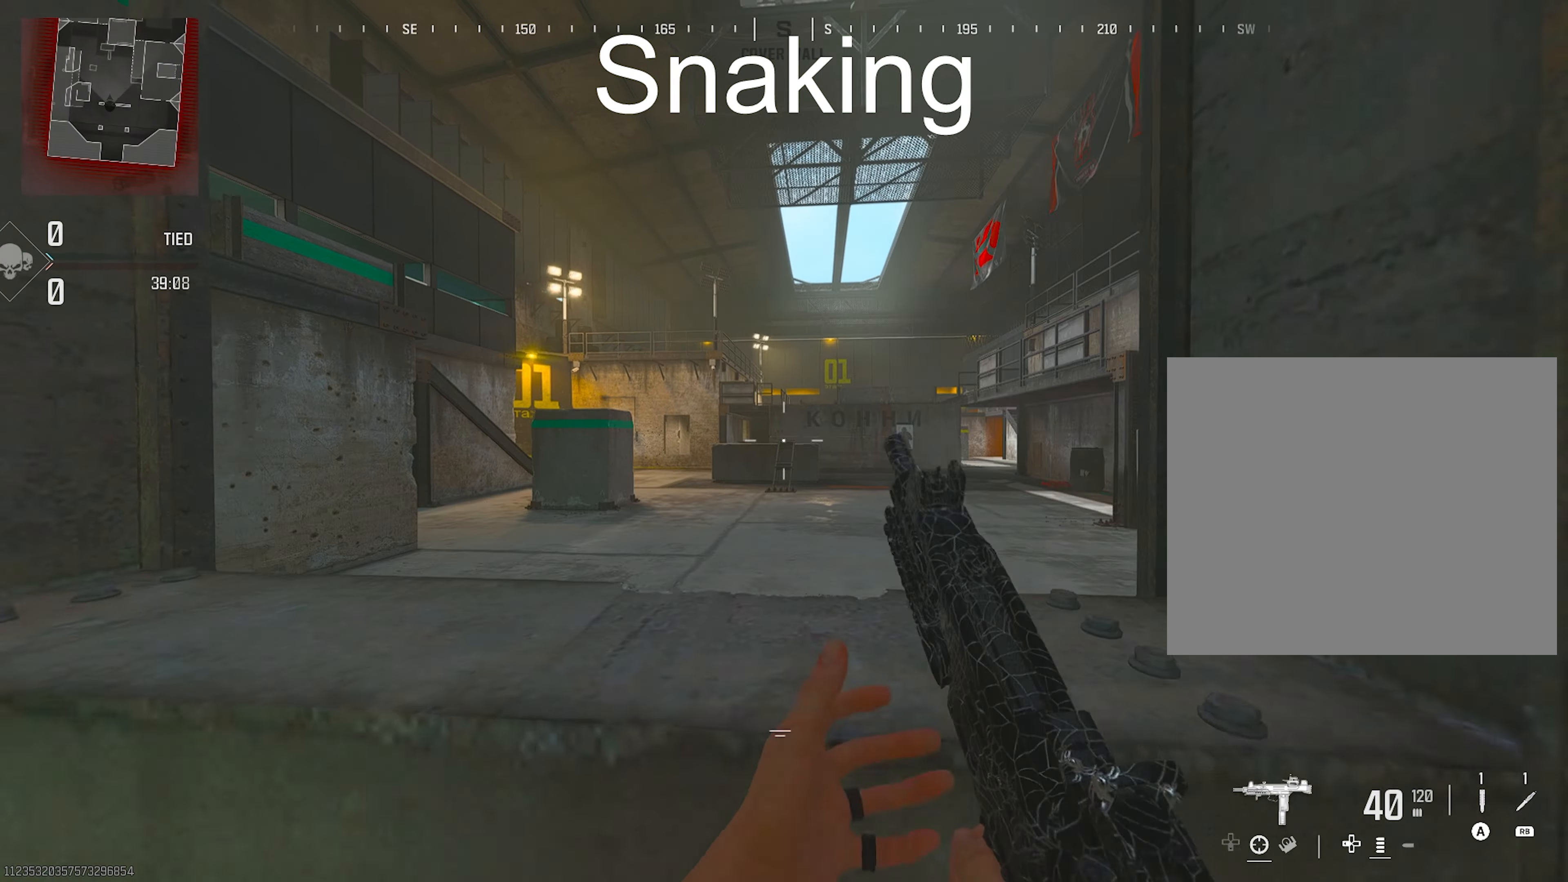
{"buttons": ["L3"], "left_stick": "up", "right_stick": "center", "events": [[133, "L3", "up"], [133, "R3", "down"], [183, "left_stick", "down"], [233, "R3", "up"], [350, "left_stick", "left"], [400, "left_stick", "up"], [450, "L3", "down"]]}
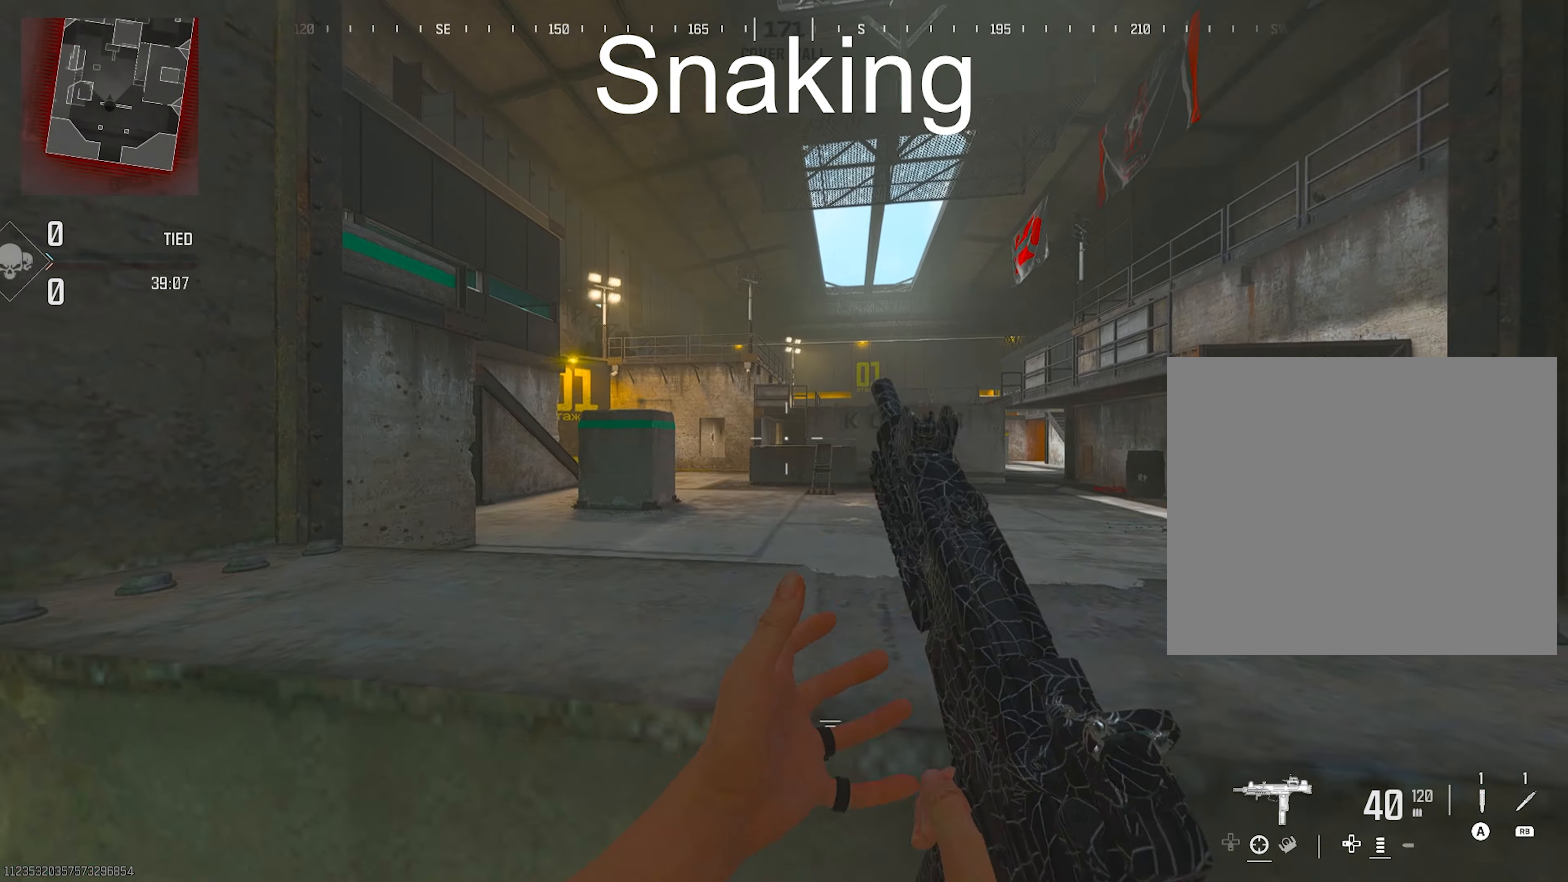
{"buttons": [], "left_stick": "down-right", "right_stick": "center", "events": [[267, "L3", "up"], [267, "left_stick", "right"], [367, "R3", "down"], [367, "left_stick", "down-right"], [433, "R3", "up"]]}
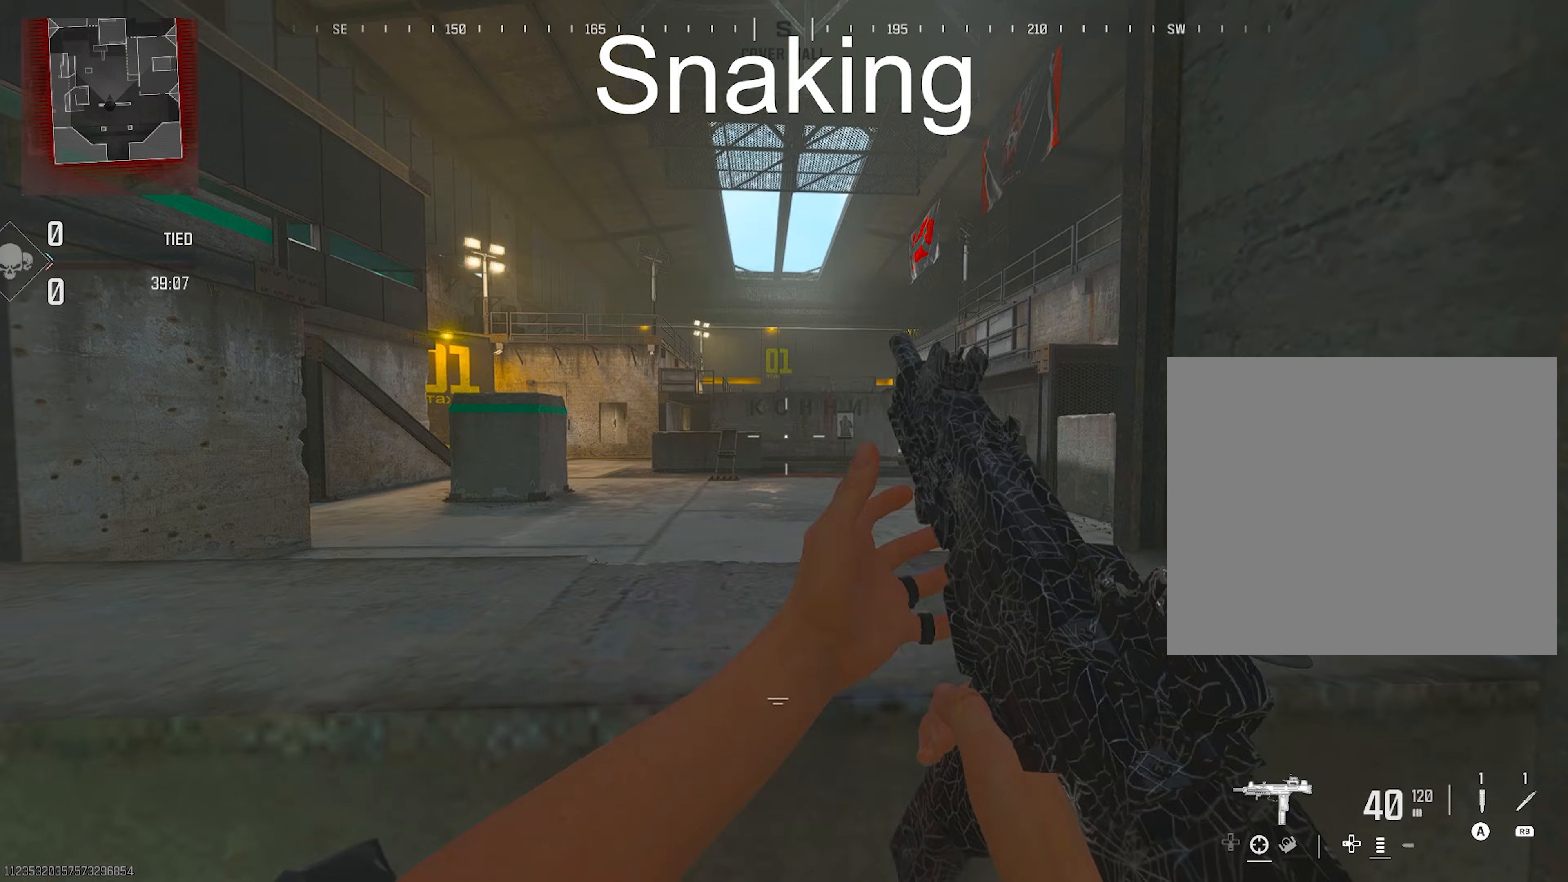
{"buttons": ["R3"], "left_stick": "down", "right_stick": "center", "events": [[100, "left_stick", "up"], [150, "L3", "down"], [250, "L3", "up"], [250, "R3", "down"], [250, "left_stick", "left"], [317, "left_stick", "down"]]}
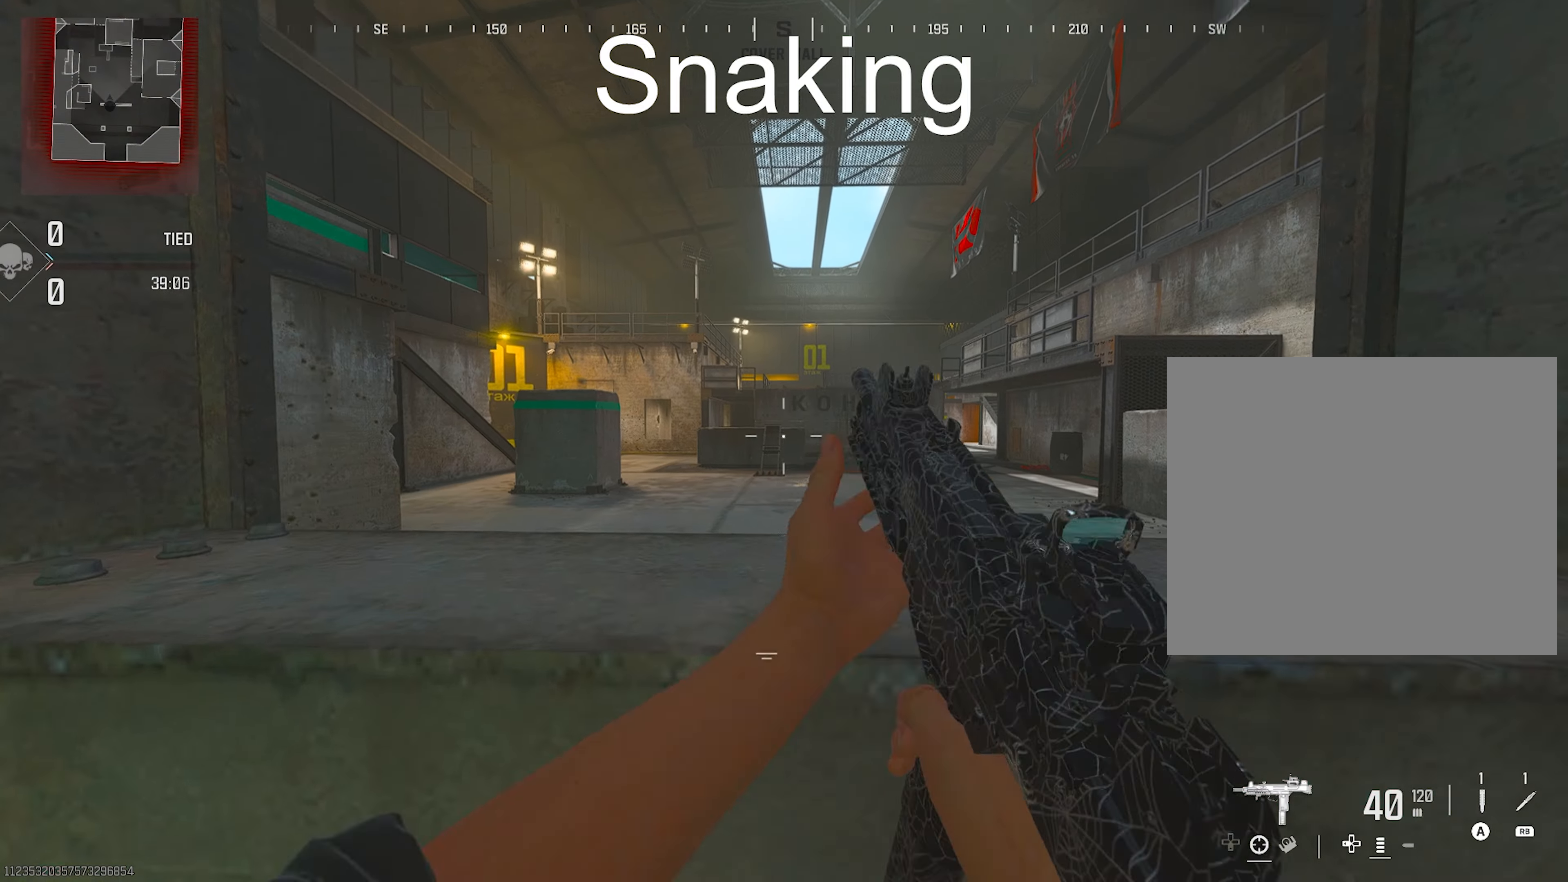
{"buttons": [], "left_stick": "up", "right_stick": "center", "events": [[17, "R3", "up"], [167, "left_stick", "up"]]}
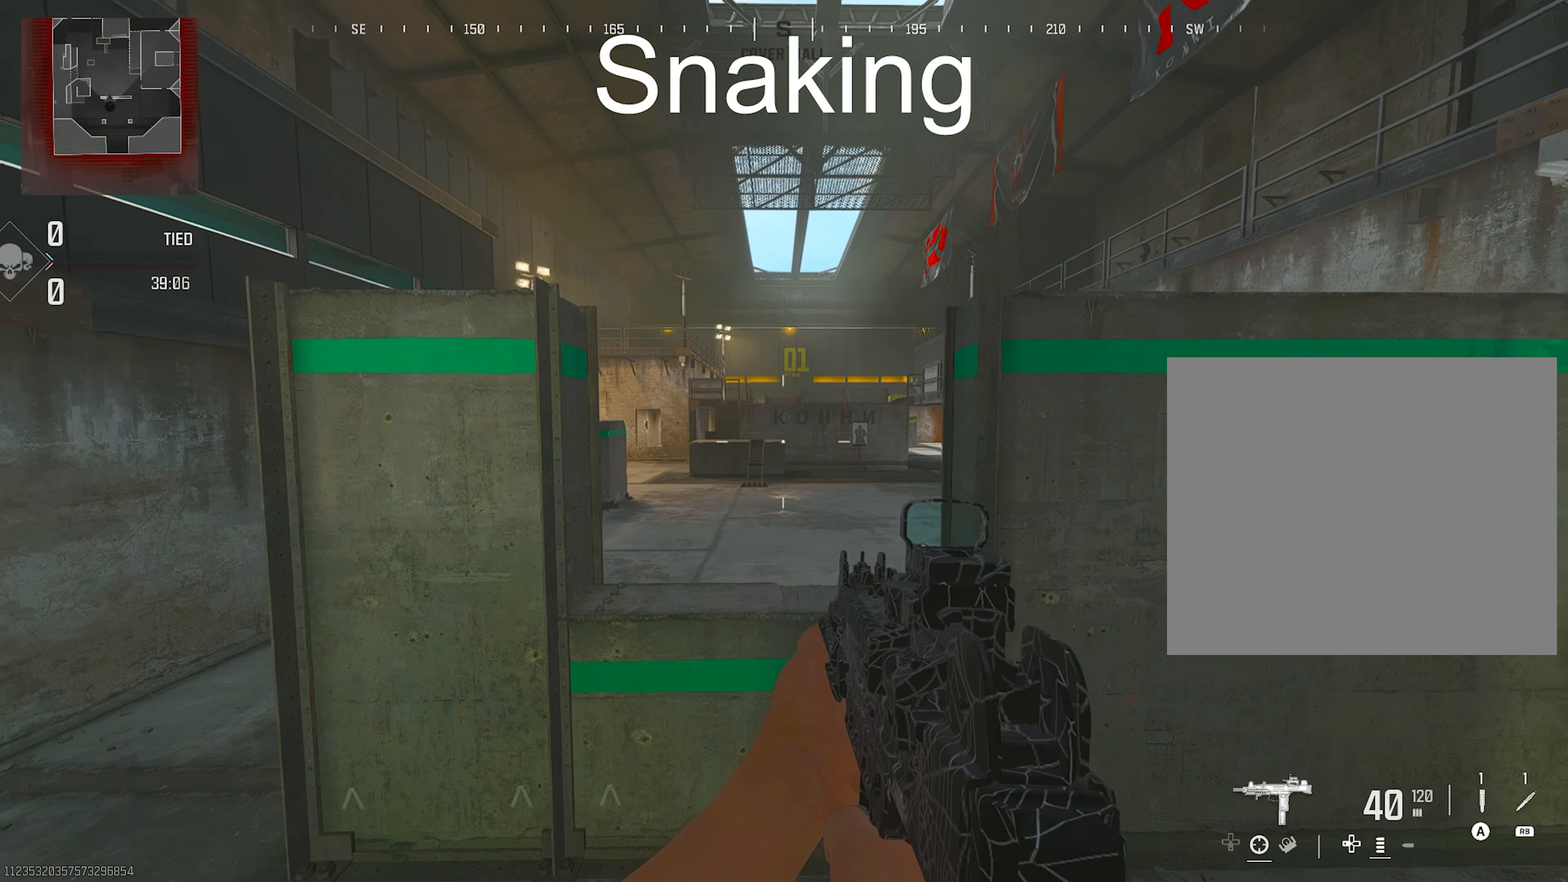
{"buttons": [], "left_stick": "right", "right_stick": "center", "events": [[17, "R3", "down"], [17, "left_stick", "down"], [183, "R3", "up"], [350, "L3", "down"], [350, "left_stick", "up"], [467, "L3", "up"], [467, "left_stick", "right"]]}
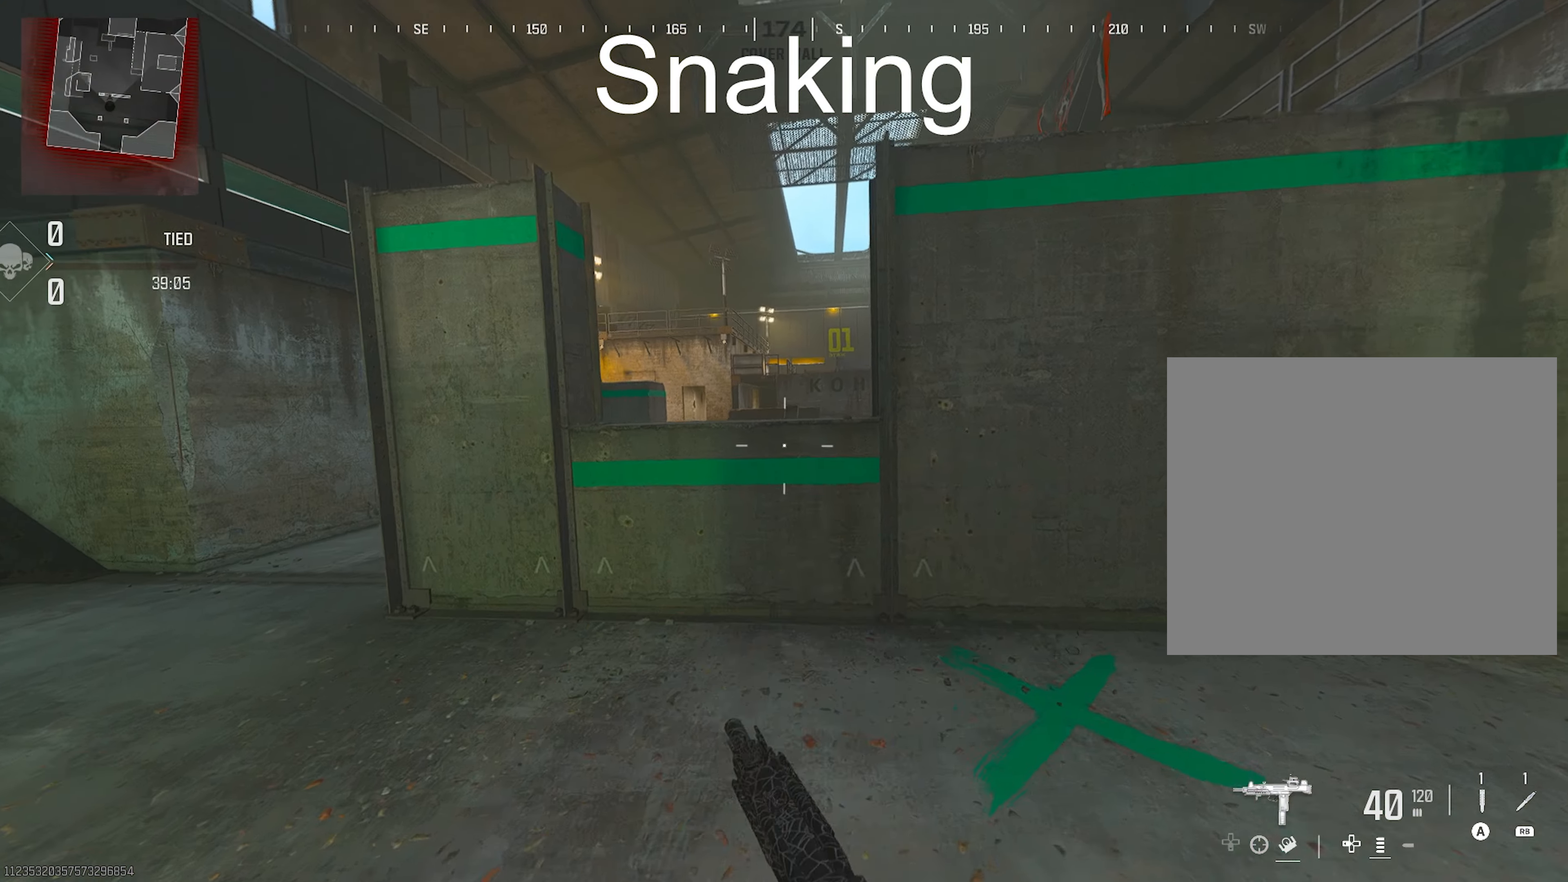
{"buttons": ["R3"], "left_stick": "up", "right_stick": "center", "events": [[100, "L3", "down"], [100, "left_stick", "up"], [317, "L3", "up"], [400, "L3", "down"], [483, "L3", "up"], [483, "R3", "down"]]}
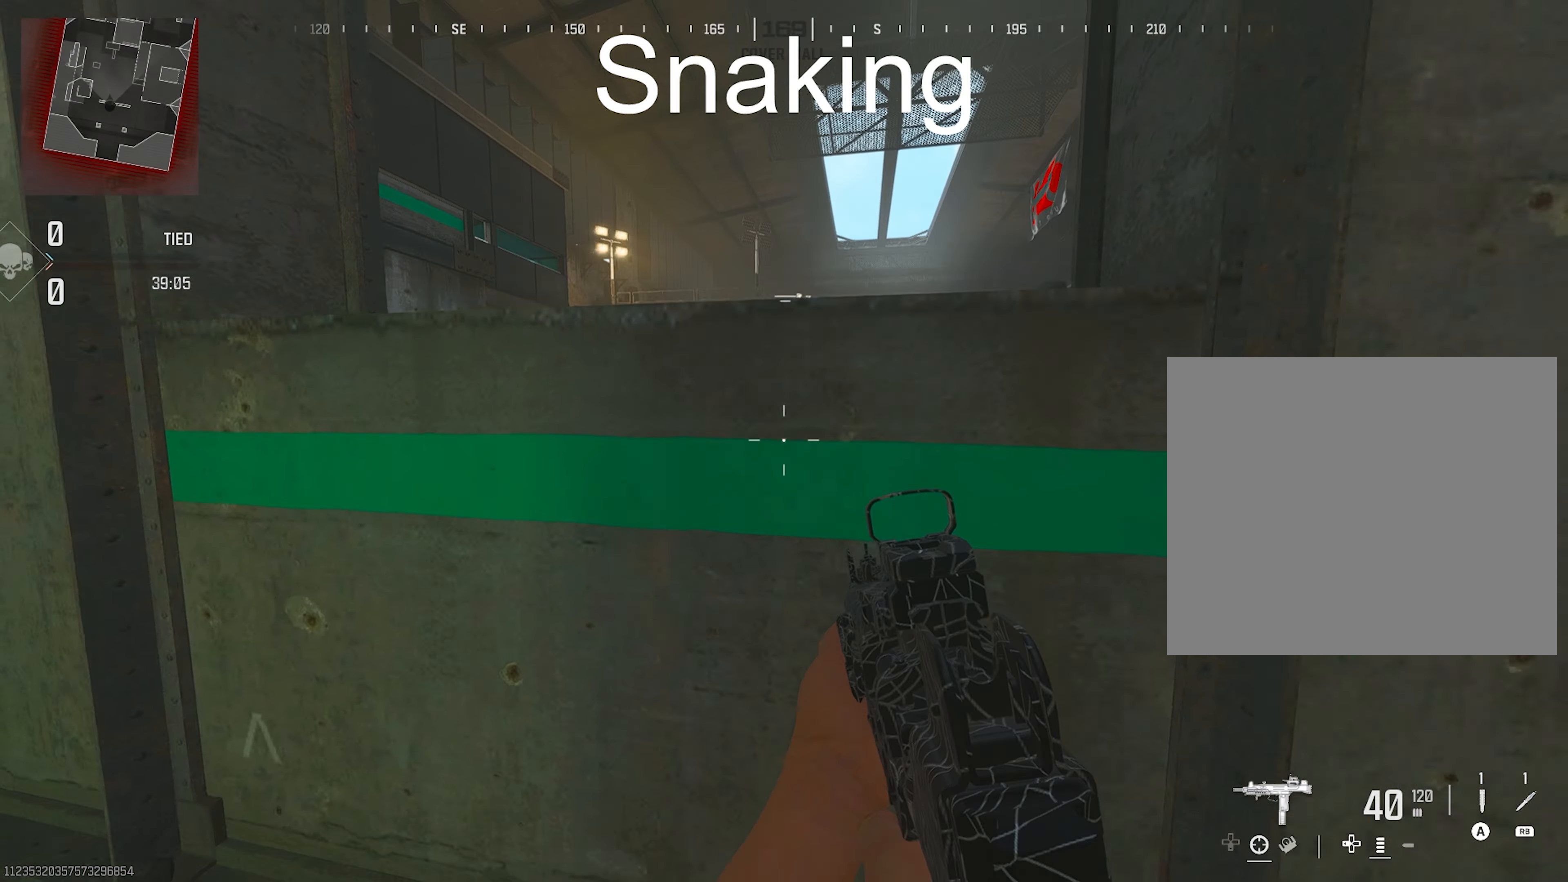
{"buttons": ["R3"], "left_stick": "down", "right_stick": "center", "events": [[50, "left_stick", "down"], [133, "R3", "up"], [333, "L3", "down"], [333, "left_stick", "up"], [450, "L3", "up"], [450, "R3", "down"], [450, "left_stick", "down"]]}
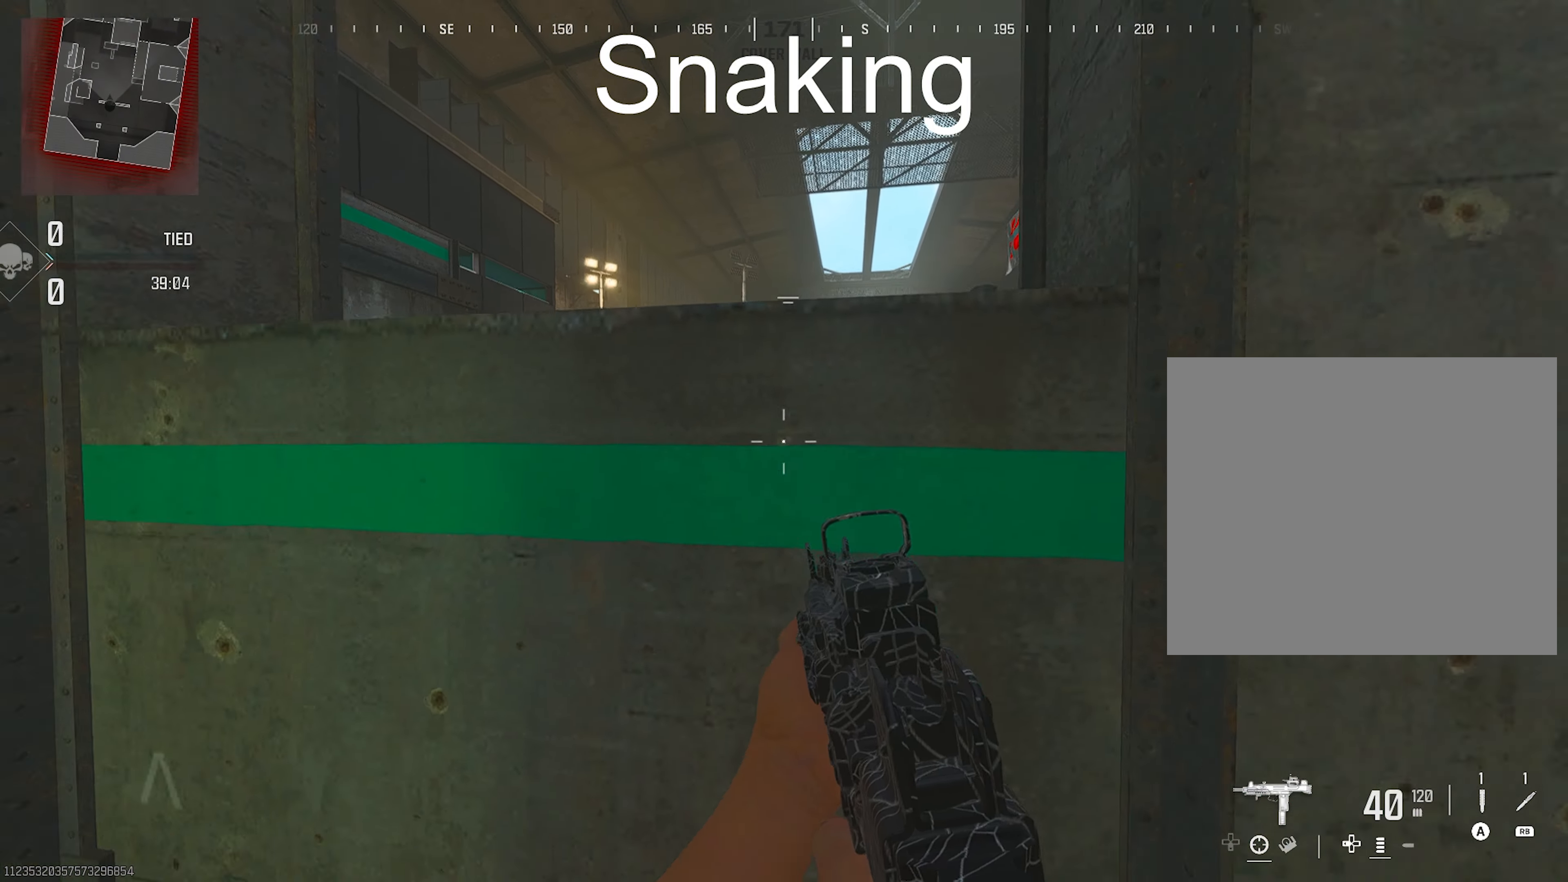
{"buttons": [], "left_stick": "up", "right_stick": "center", "events": [[300, "R3", "up"], [400, "L3", "down"], [400, "left_stick", "up"], [483, "L3", "up"]]}
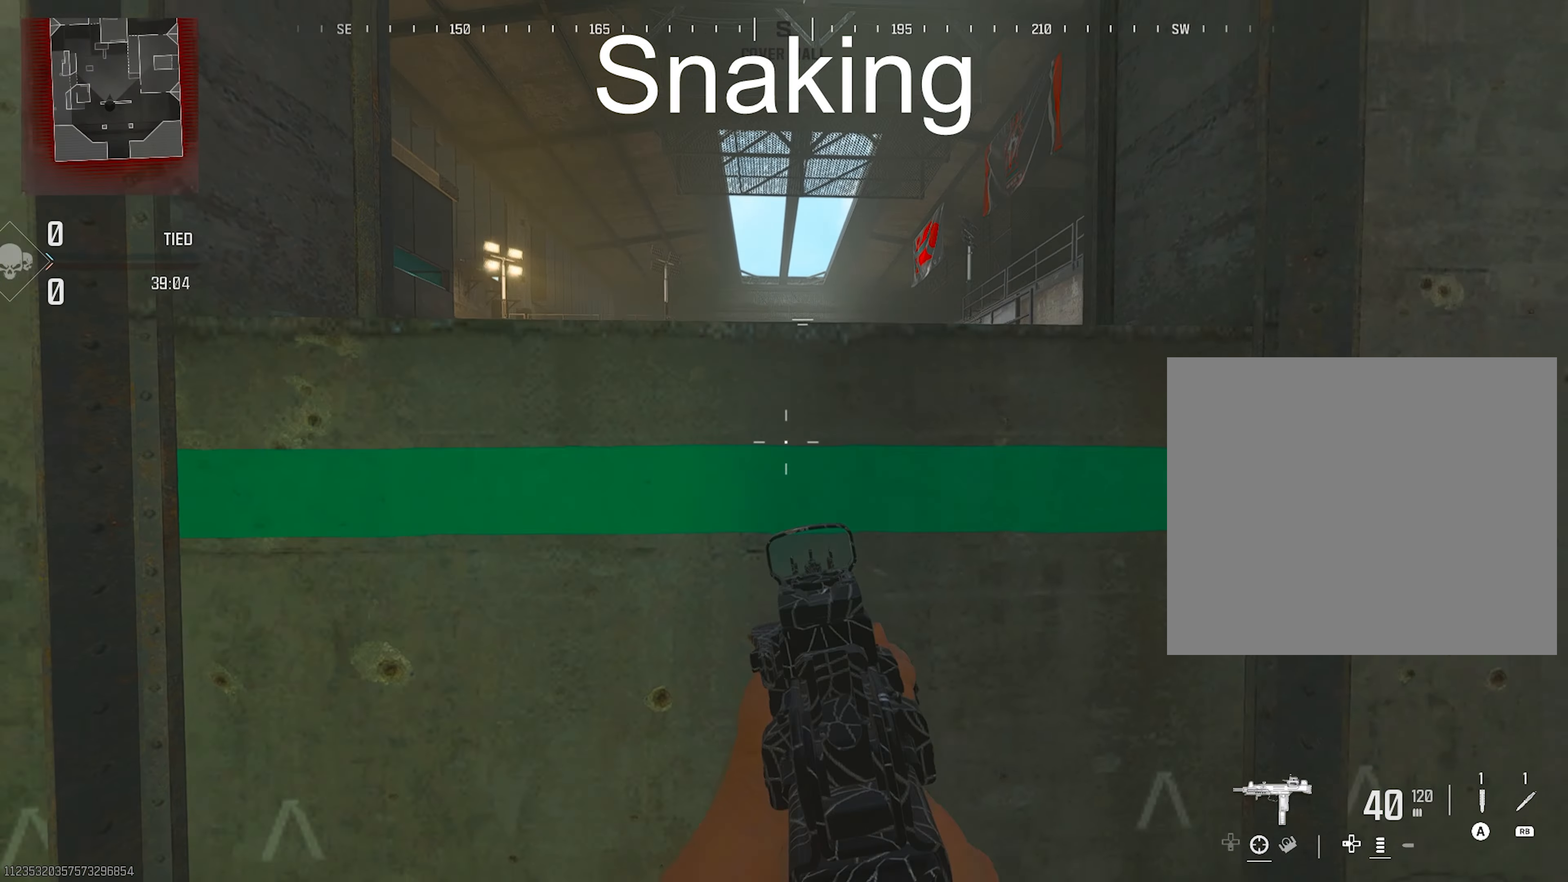
{"buttons": ["R3"], "left_stick": "center", "right_stick": "center", "events": [[100, "R3", "down"], [100, "left_stick", "down"], [150, "R3", "up"], [350, "L3", "down"], [350, "left_stick", "up"], [483, "L3", "up"], [483, "R3", "down"], [483, "left_stick", "center"]]}
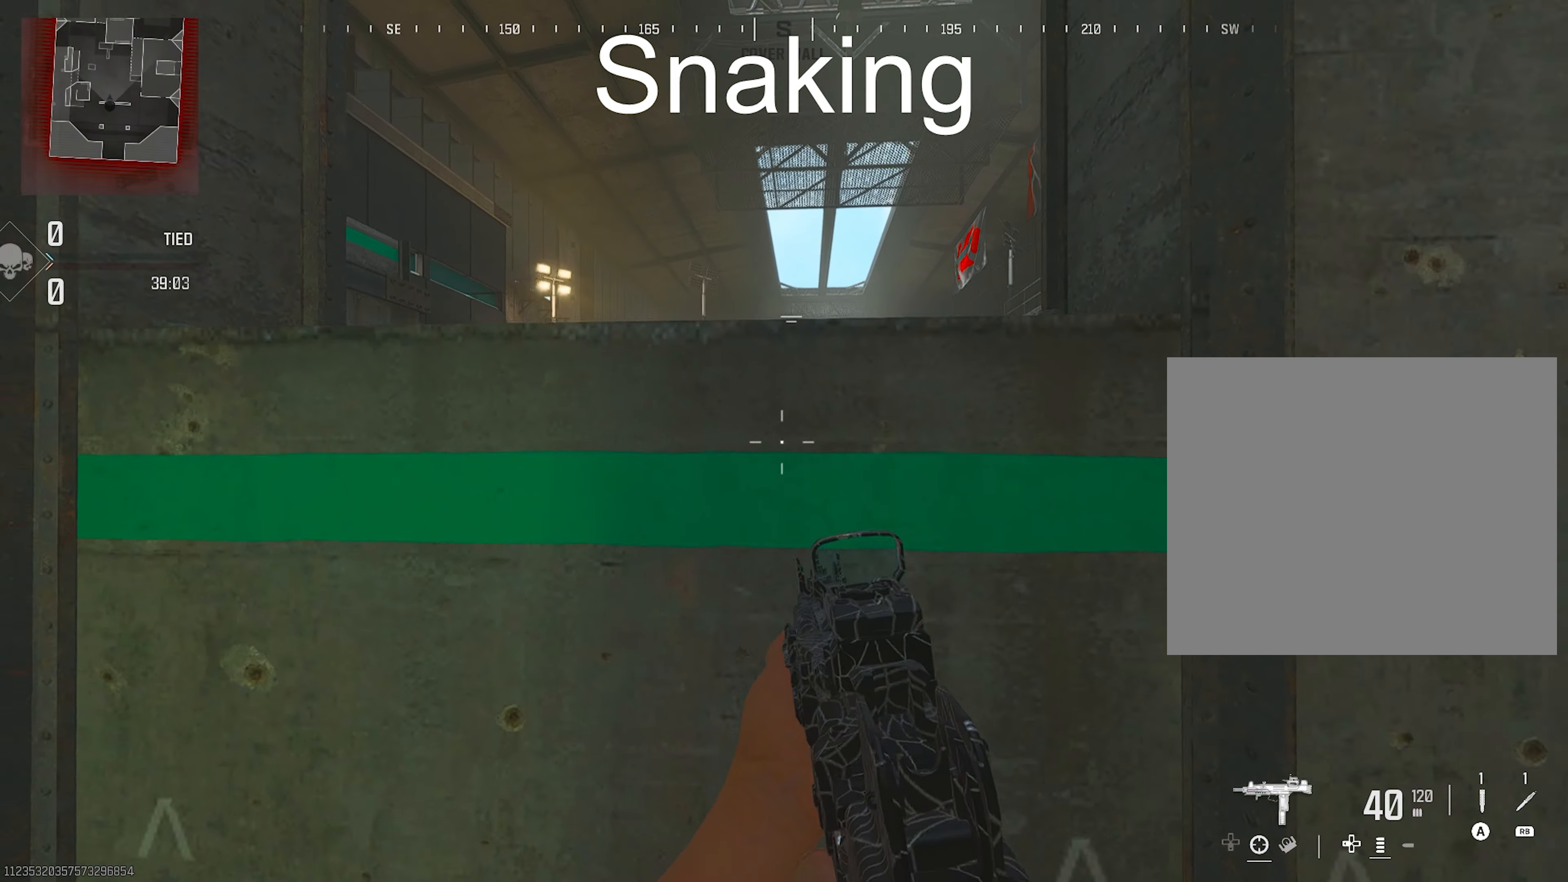
{"buttons": ["R3"], "left_stick": "down", "right_stick": "center", "events": [[150, "left_stick", "down-right"], [300, "R3", "up"], [317, "left_stick", "up"], [367, "L3", "down"], [417, "L3", "up"], [417, "R3", "down"], [417, "left_stick", "down"]]}